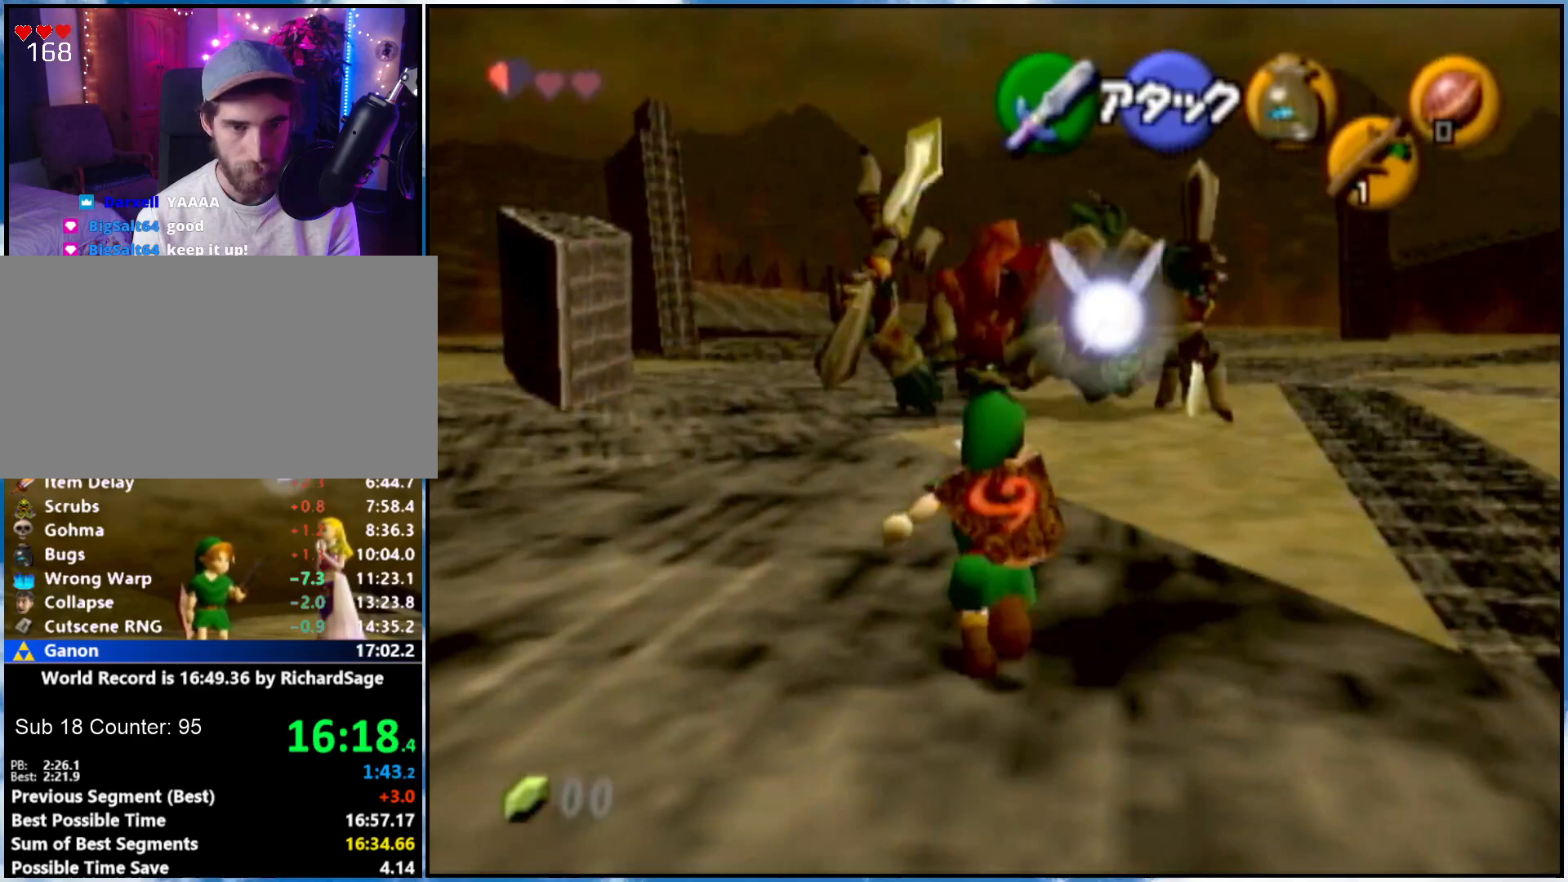
Gameplay with a controller (Nintendo layout); each line is a JSON object with the inputs held at the frame after it. "events" lists button and stick changes between this image and that frame as [ms after this image, input, new state], when the widget could be followed in between. Not read: L3 R3.
{"buttons": [], "left_stick": "up", "right_stick": "center", "events": [[50, "A", "up"]]}
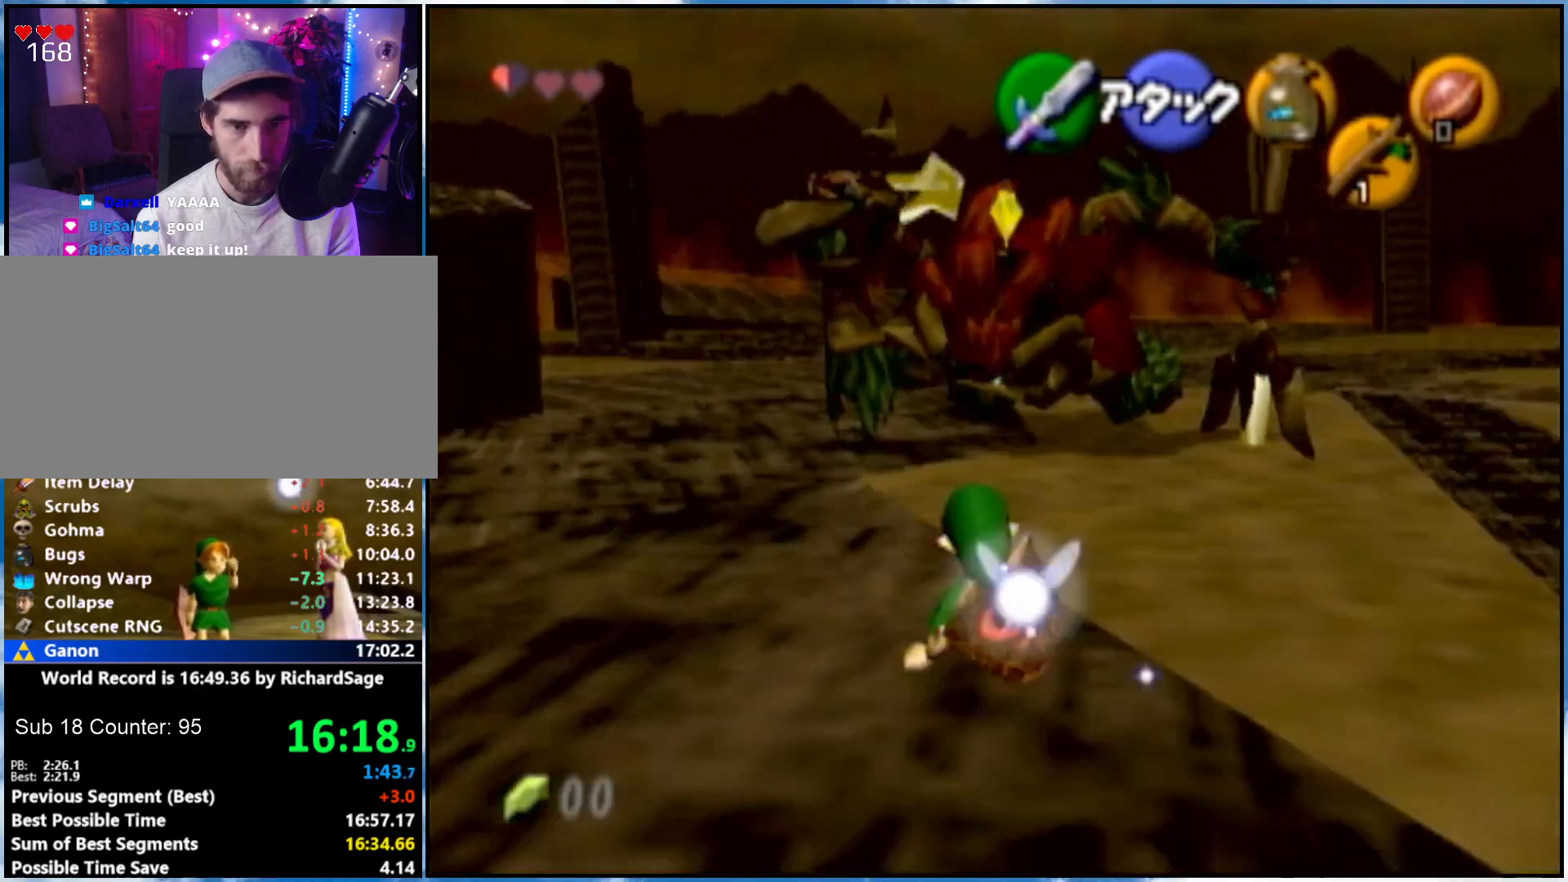
{"buttons": ["A", "L1"], "left_stick": "center", "right_stick": "center", "events": [[117, "L1", "down"], [117, "left_stick", "center"], [183, "B", "down"], [233, "B", "up"], [367, "A", "down"], [400, "A", "up"], [500, "A", "down"]]}
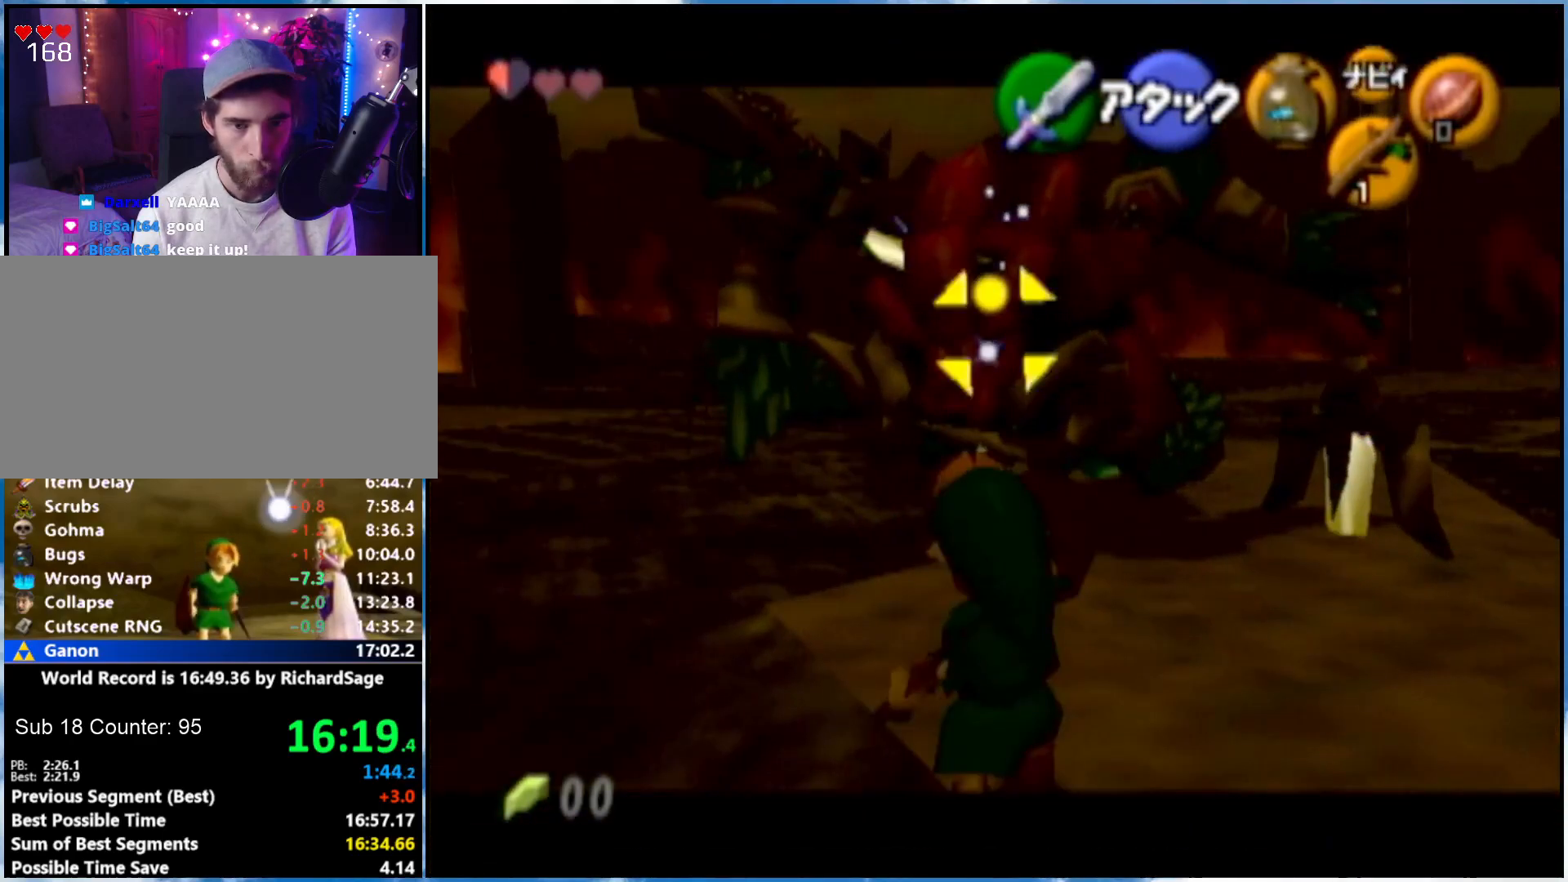
{"buttons": ["R1"], "left_stick": "center", "right_stick": "center", "events": [[150, "A", "up"], [217, "L1", "up"], [267, "R1", "down"]]}
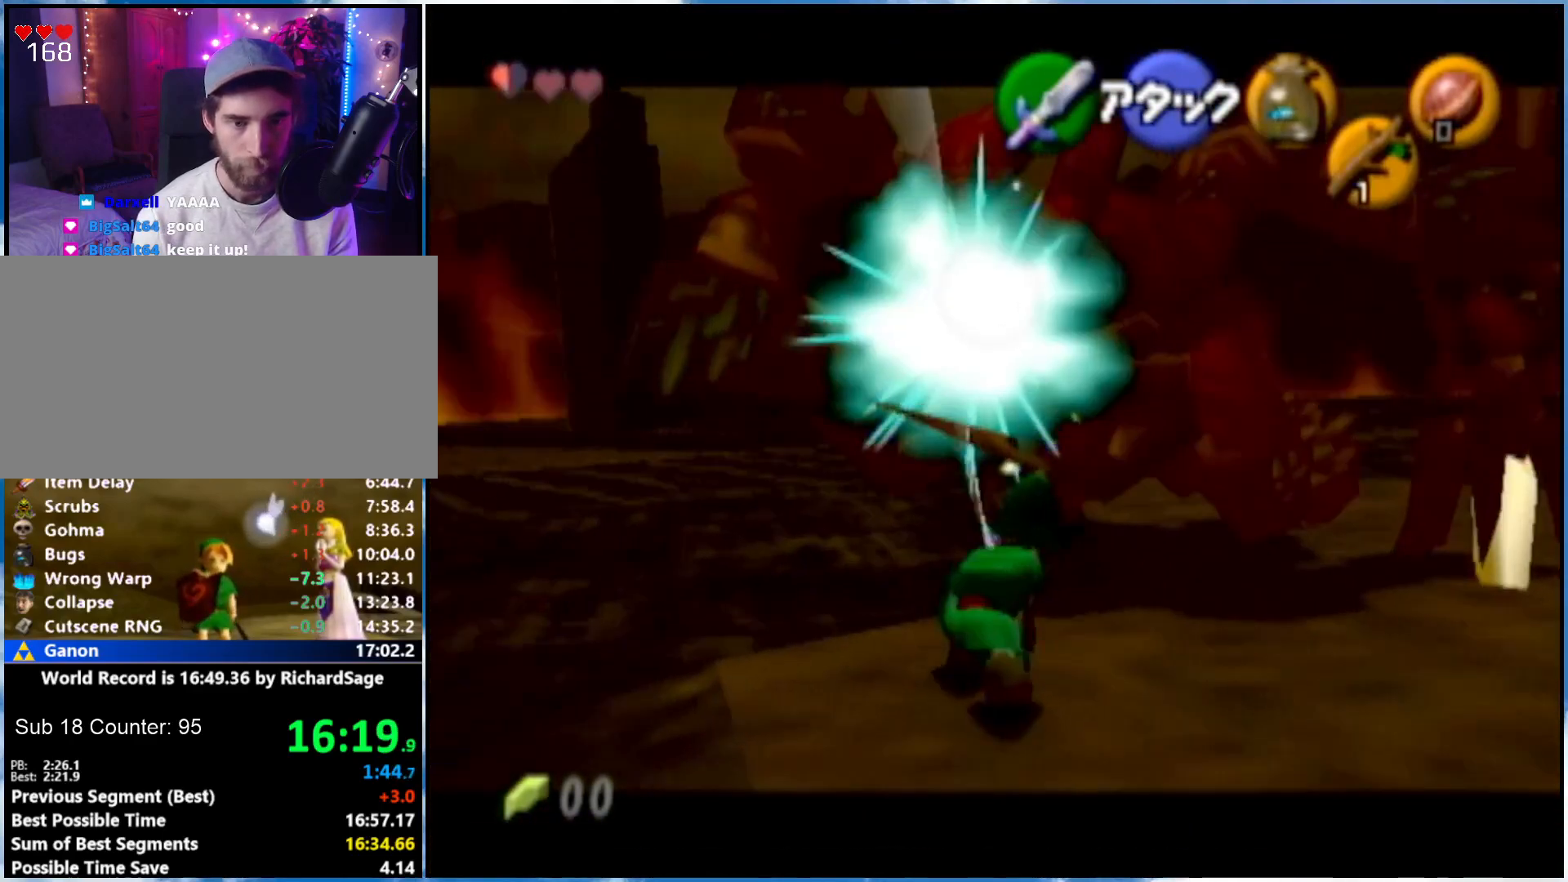
{"buttons": ["L1", "R1"], "left_stick": "center", "right_stick": "center", "events": [[333, "B", "down"], [467, "B", "up"], [500, "L1", "down"]]}
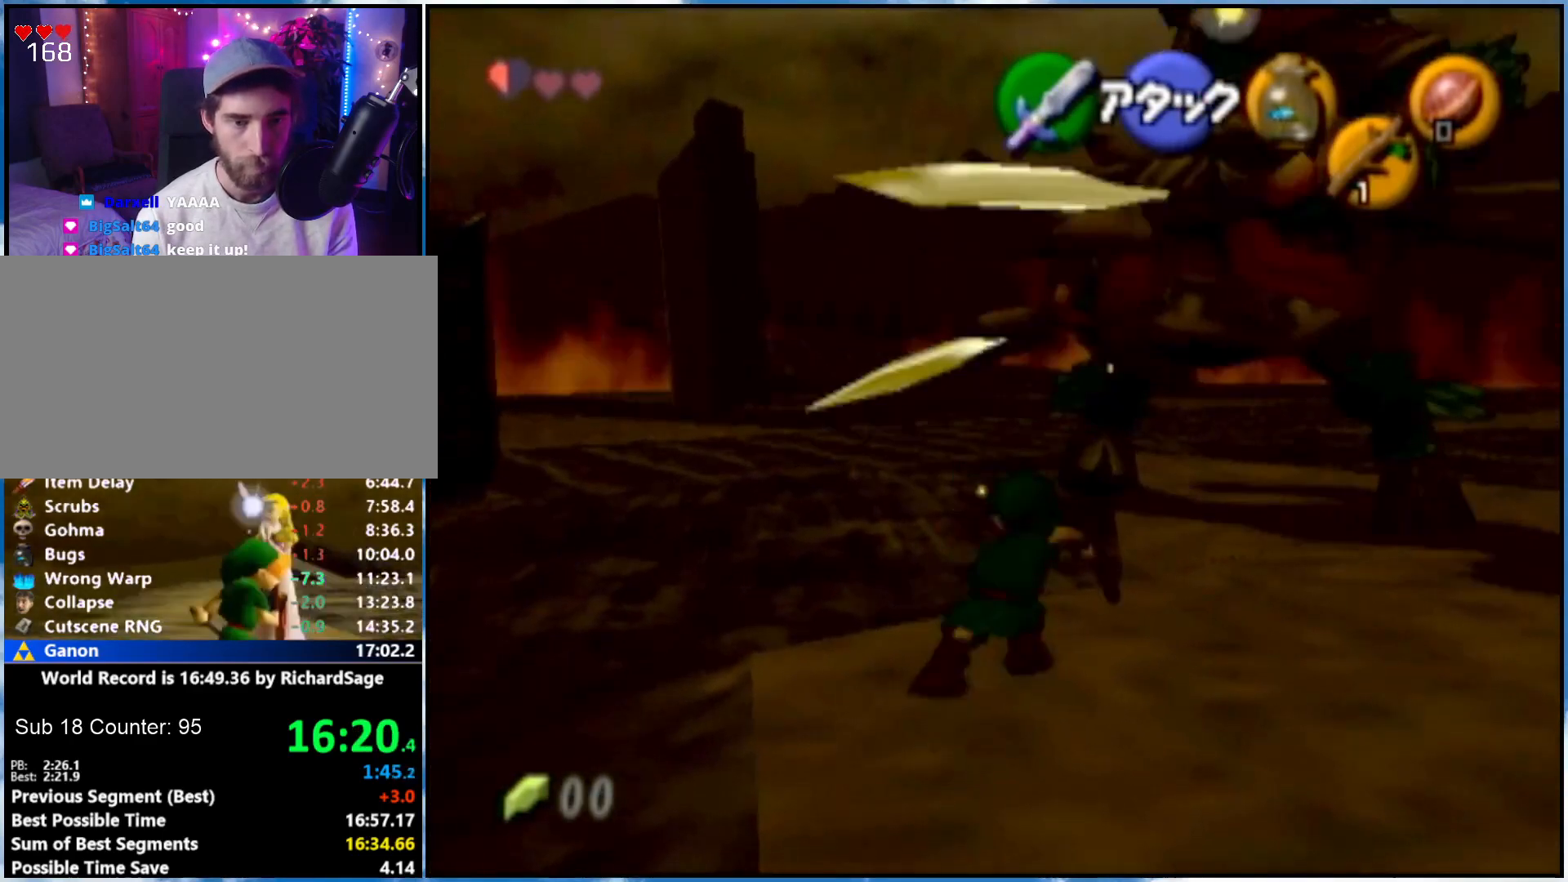
{"buttons": [], "left_stick": "up", "right_stick": "center", "events": [[33, "right_stick", "up-left"], [50, "L1", "up"], [117, "right_stick", "center"], [467, "R1", "up"], [483, "left_stick", "up"]]}
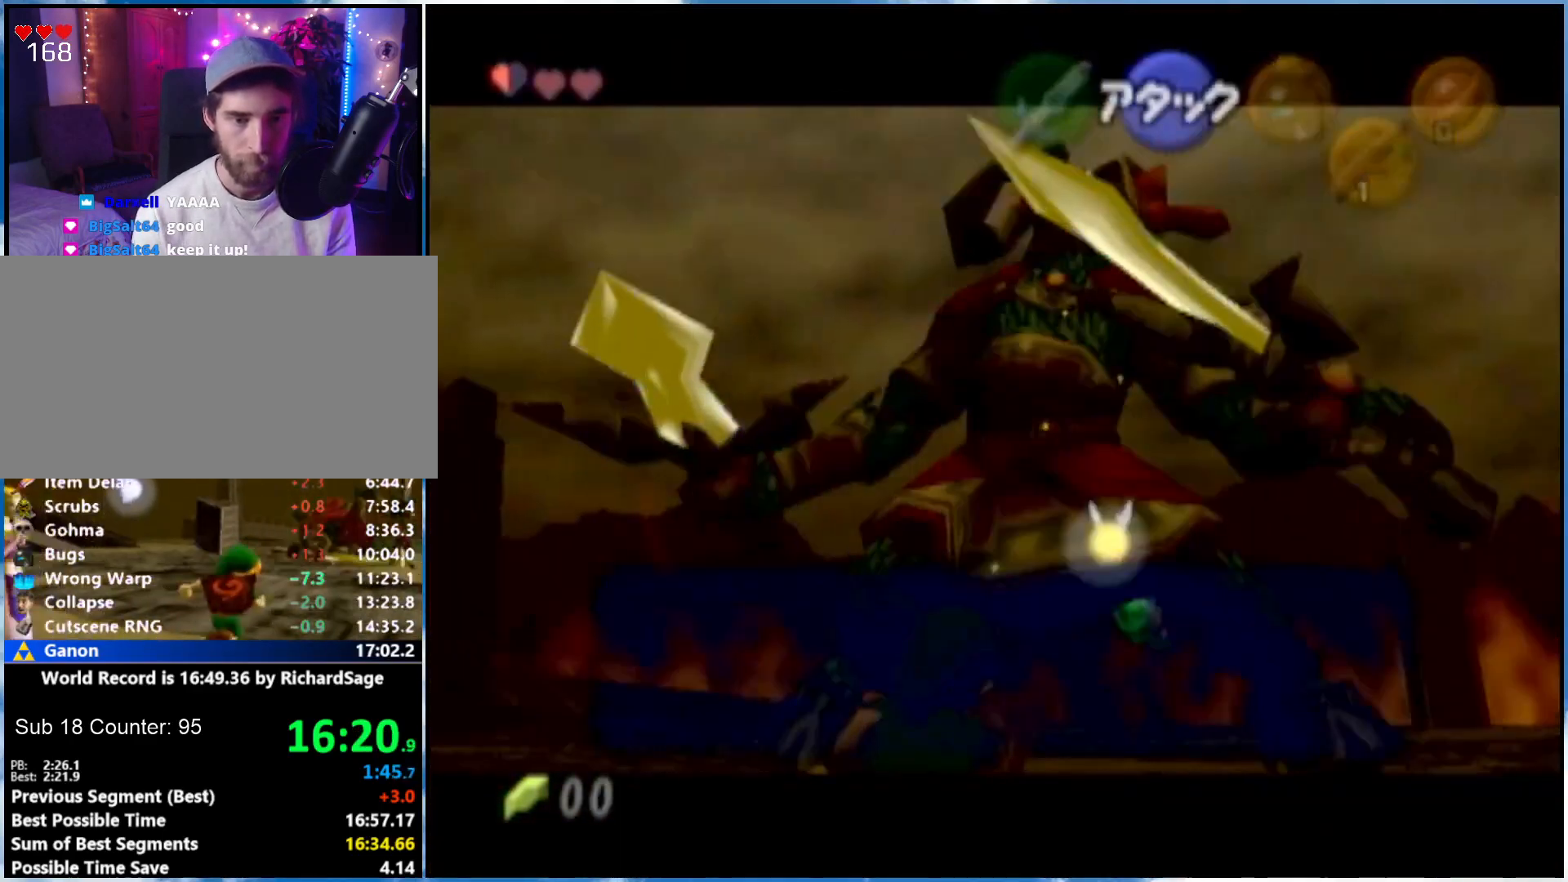
{"buttons": [], "left_stick": "up", "right_stick": "center", "events": [[333, "B", "down"], [433, "B", "up"]]}
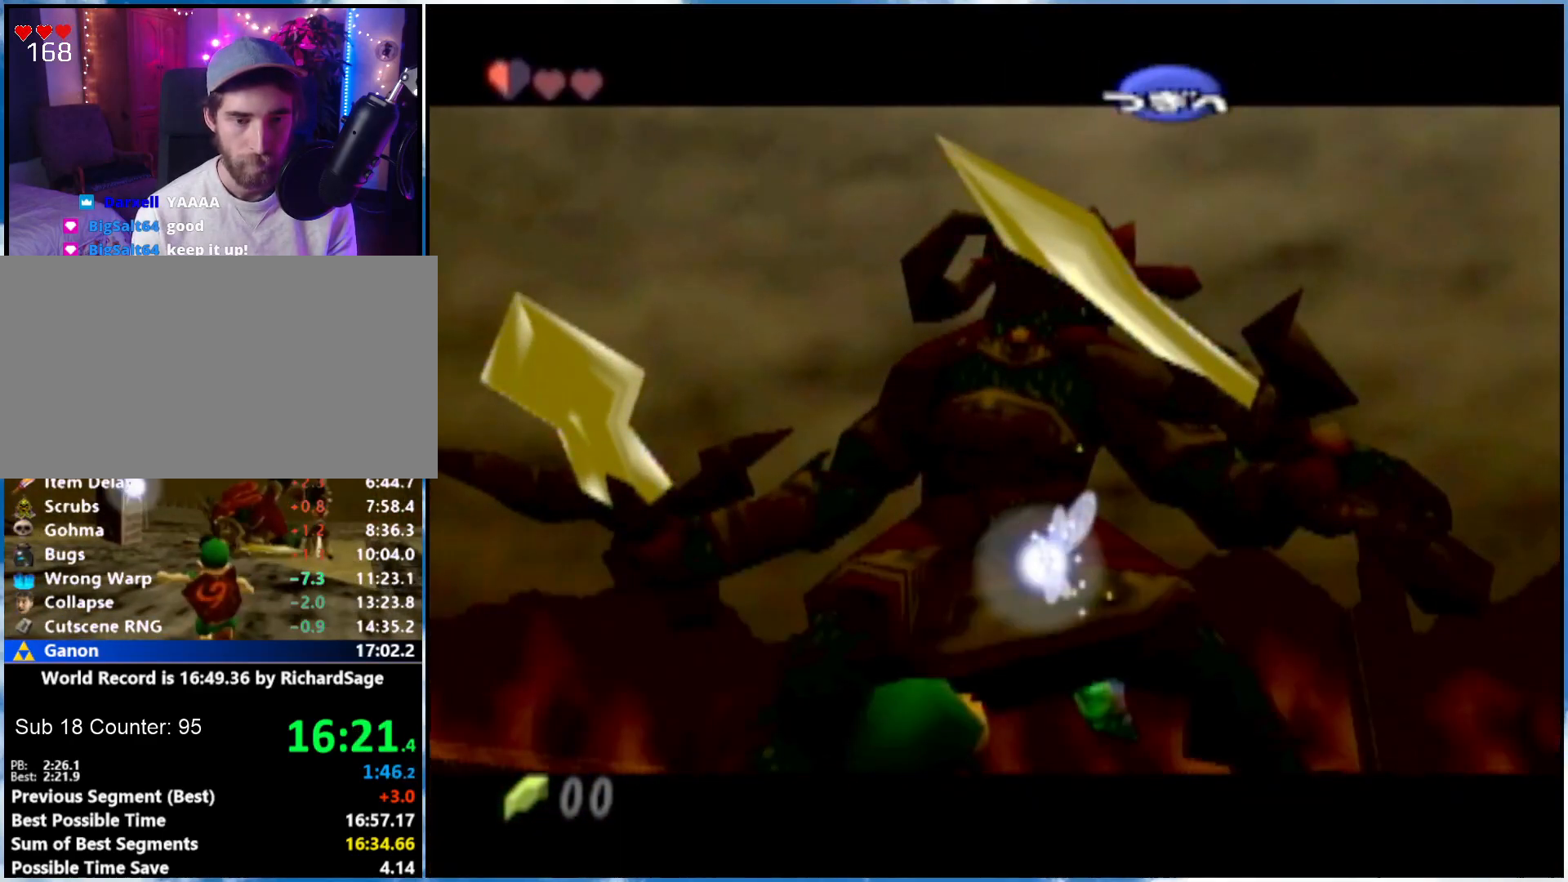
{"buttons": [], "left_stick": "up", "right_stick": "center", "events": [[17, "Z", "down"], [100, "Z", "up"]]}
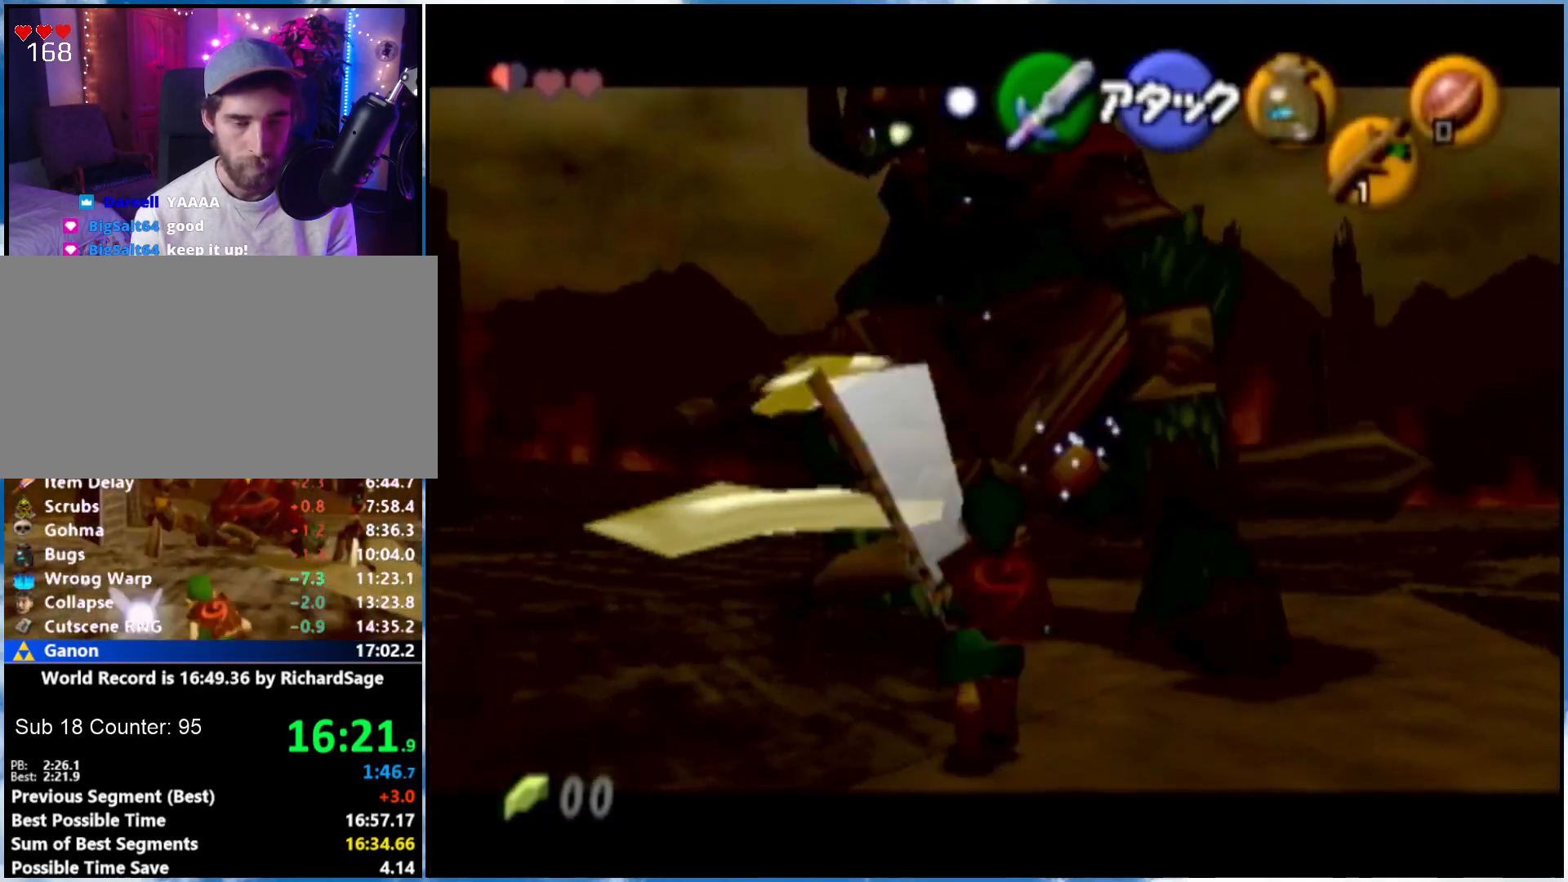
{"buttons": [], "left_stick": "center", "right_stick": "center", "events": [[333, "left_stick", "center"]]}
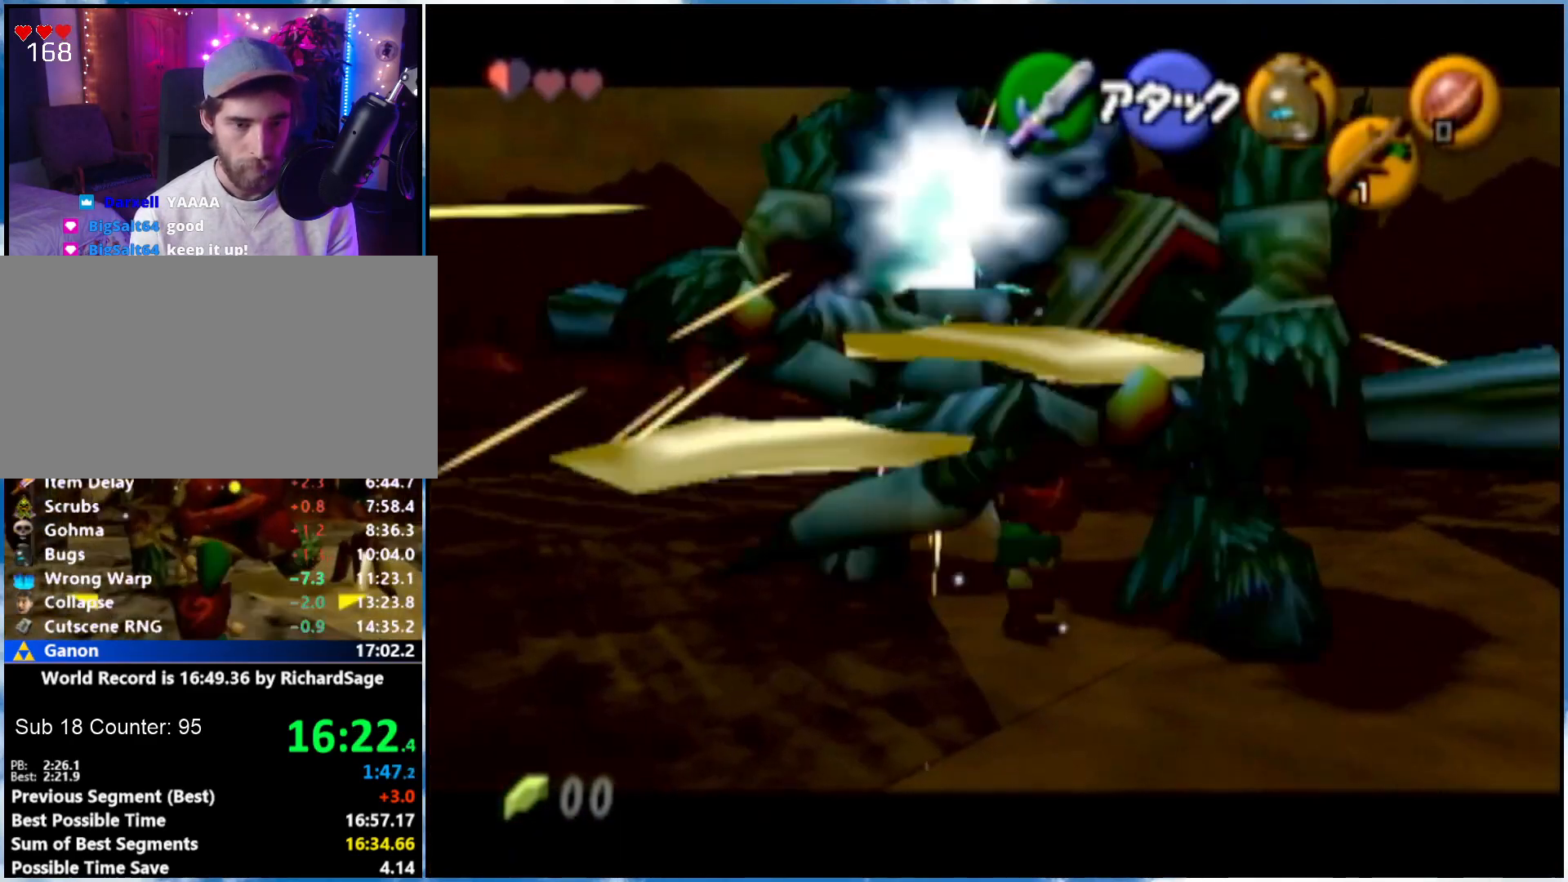
{"buttons": [], "left_stick": "up-right", "right_stick": "center", "events": [[250, "left_stick", "up-right"]]}
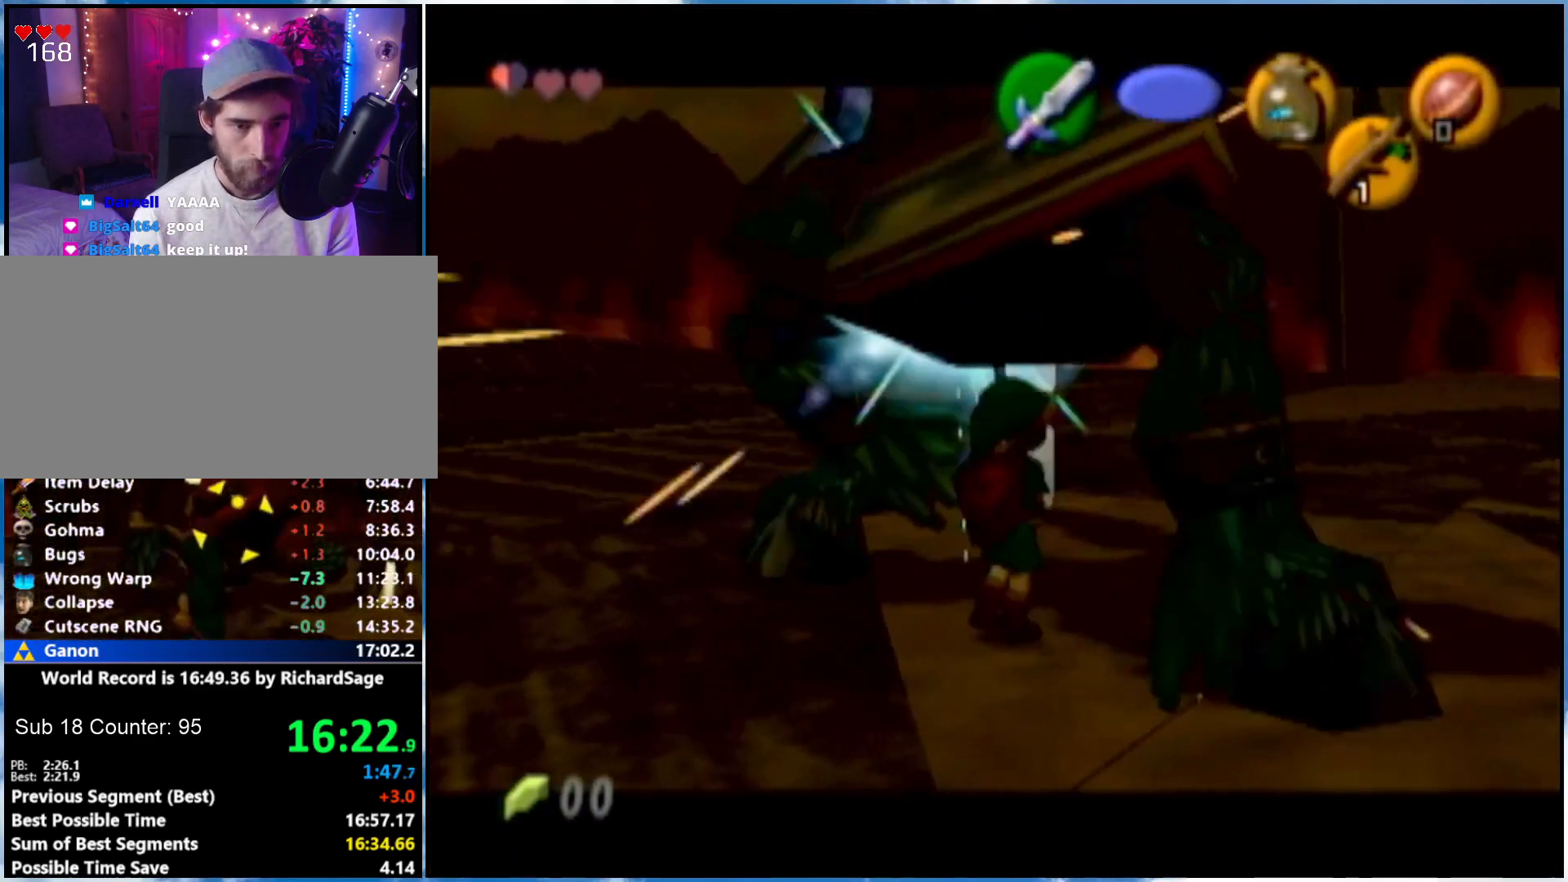
{"buttons": [], "left_stick": "center", "right_stick": "center", "events": [[50, "left_stick", "center"], [333, "left_stick", "up"], [483, "left_stick", "center"]]}
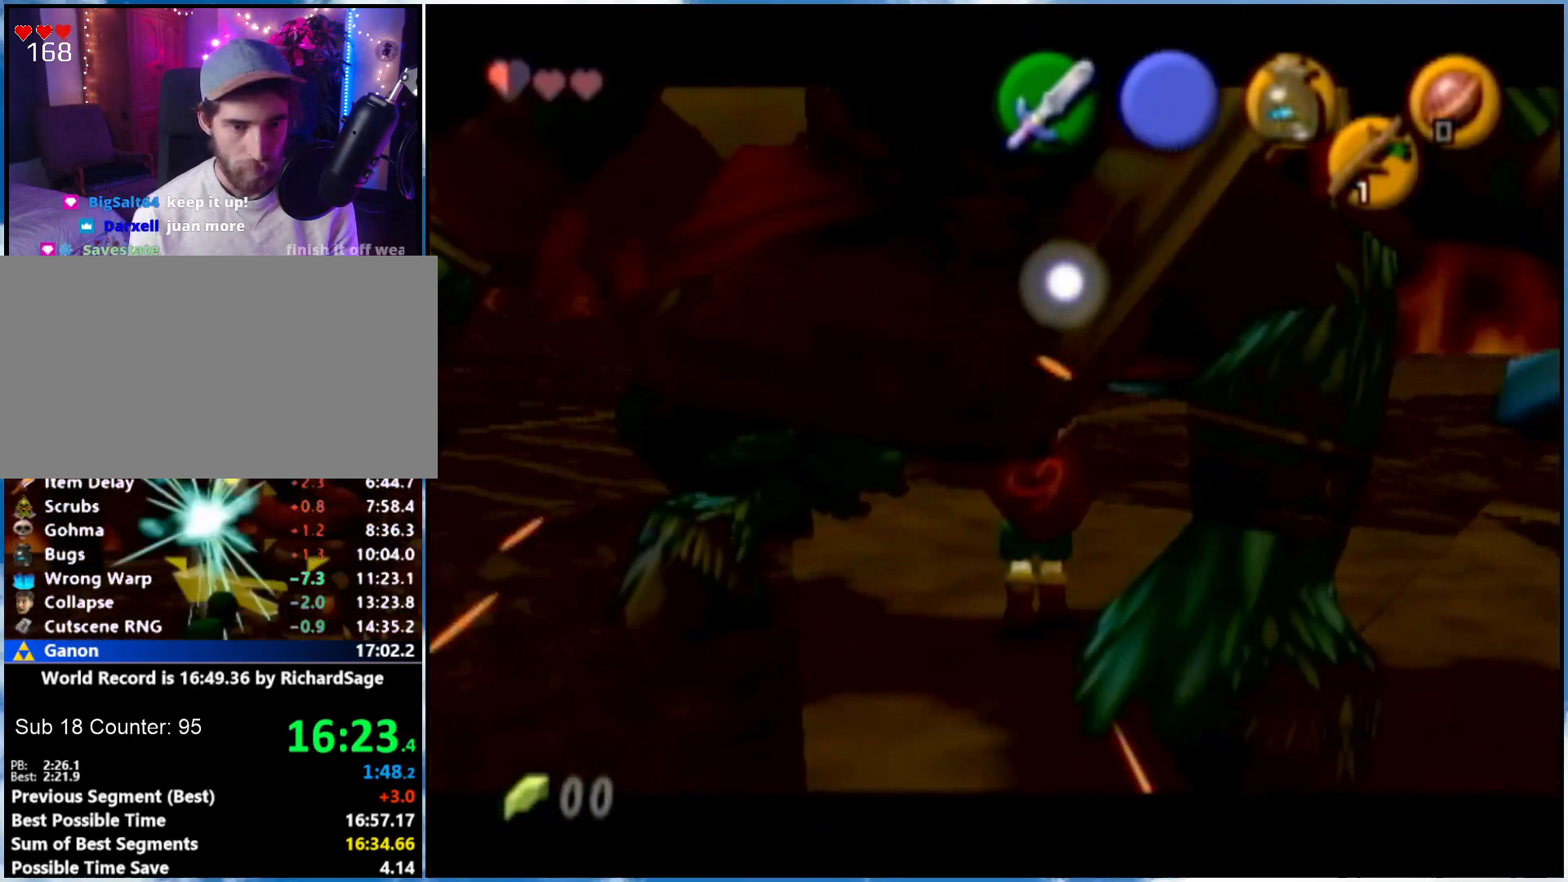
{"buttons": [], "left_stick": "center", "right_stick": "center", "events": [[217, "left_stick", "up"], [333, "left_stick", "center"]]}
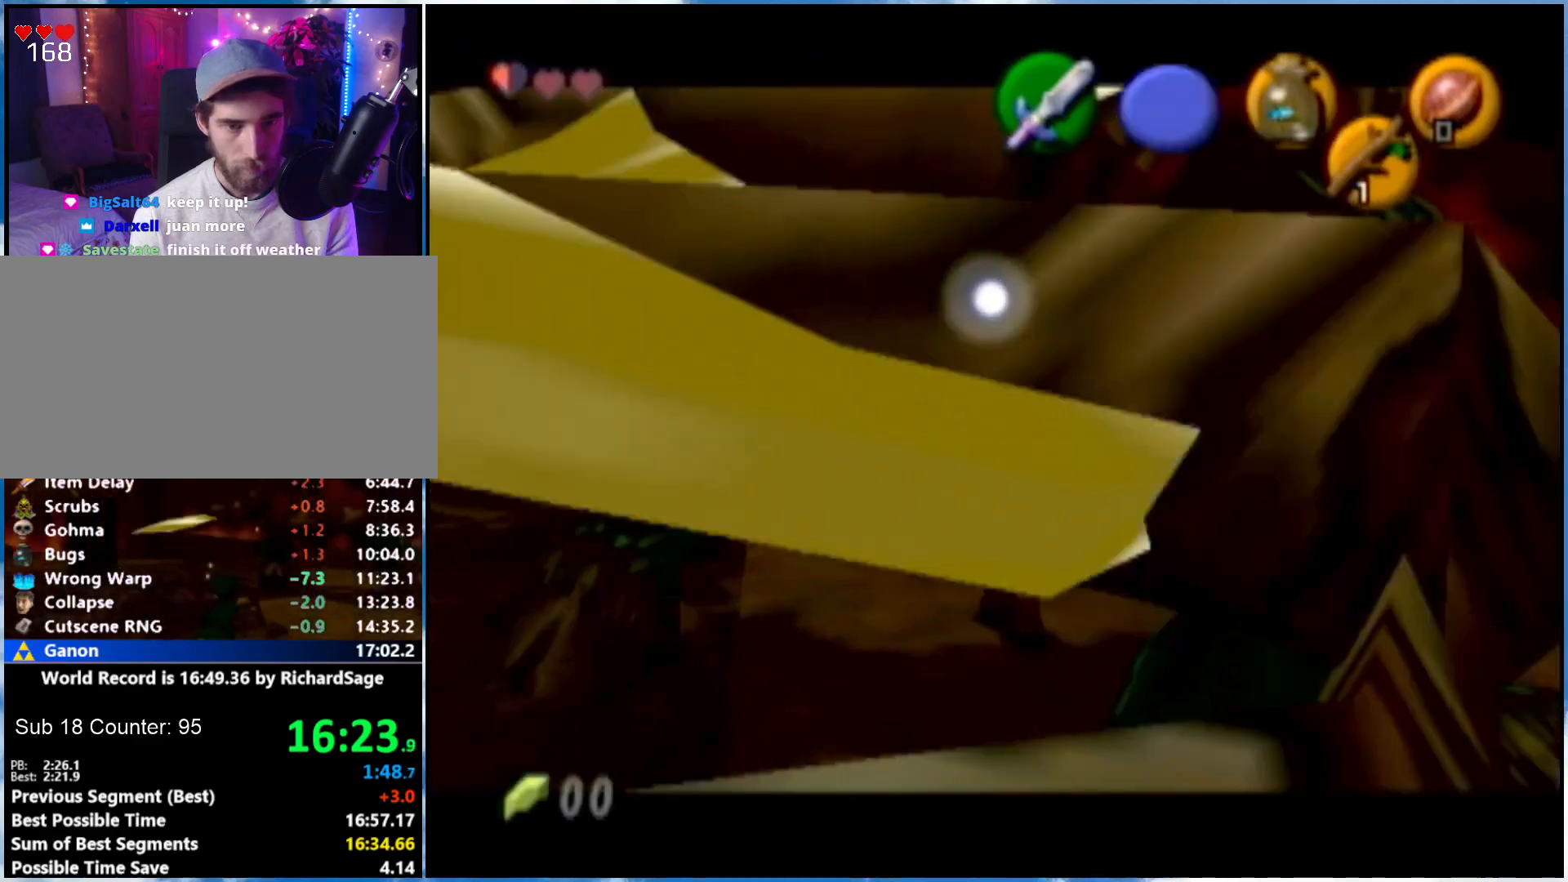
{"buttons": [], "left_stick": "down", "right_stick": "center", "events": [[183, "left_stick", "down"]]}
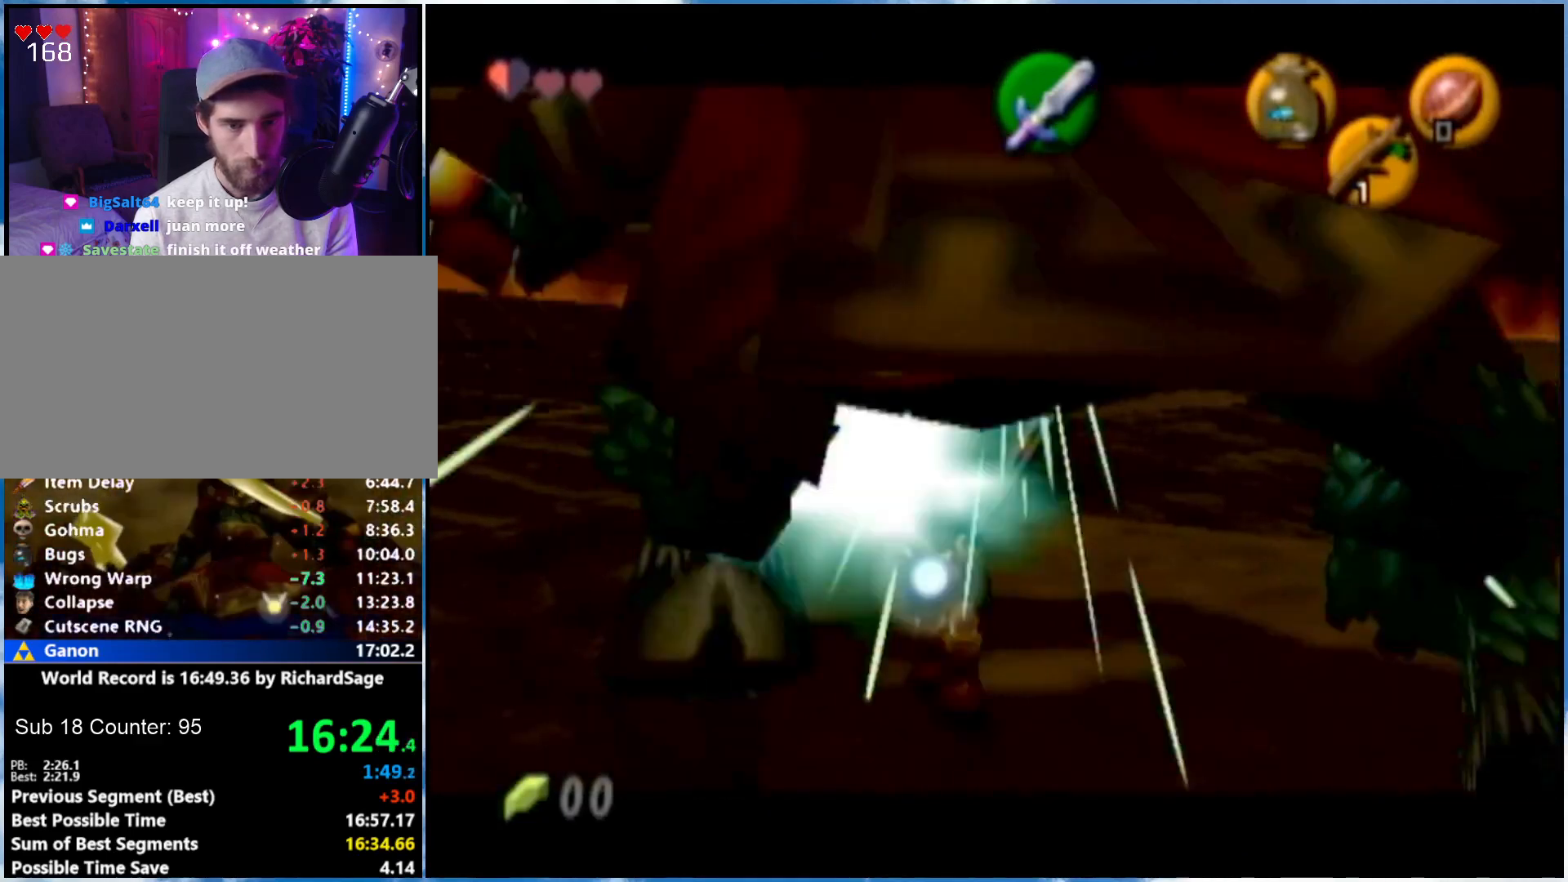
{"buttons": [], "left_stick": "center", "right_stick": "center", "events": [[50, "left_stick", "down-right"], [183, "left_stick", "center"]]}
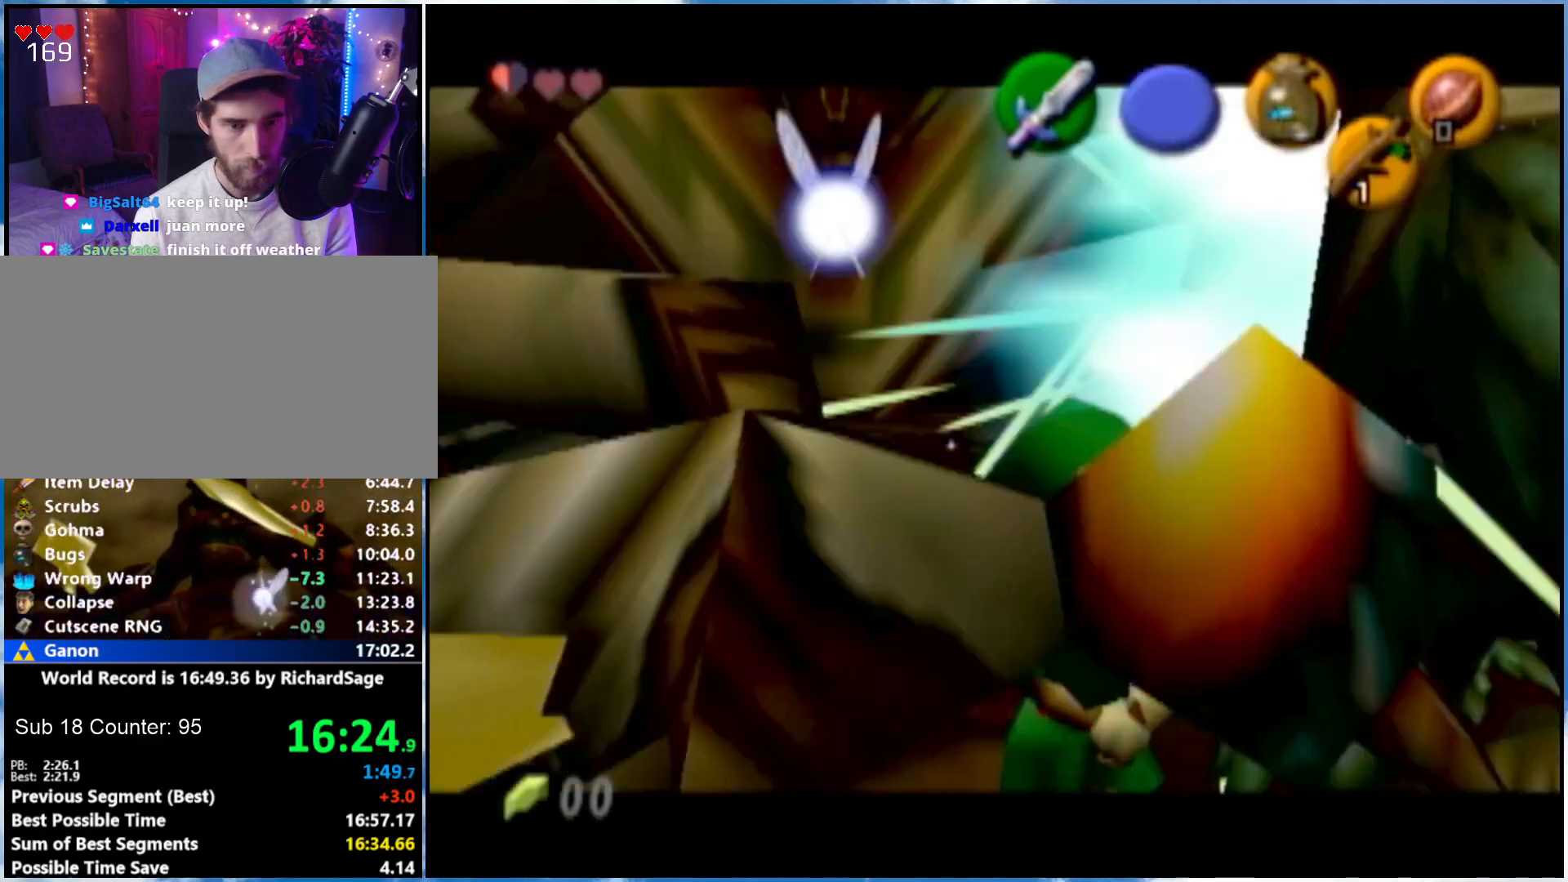
{"buttons": [], "left_stick": "up", "right_stick": "center", "events": [[317, "left_stick", "up"]]}
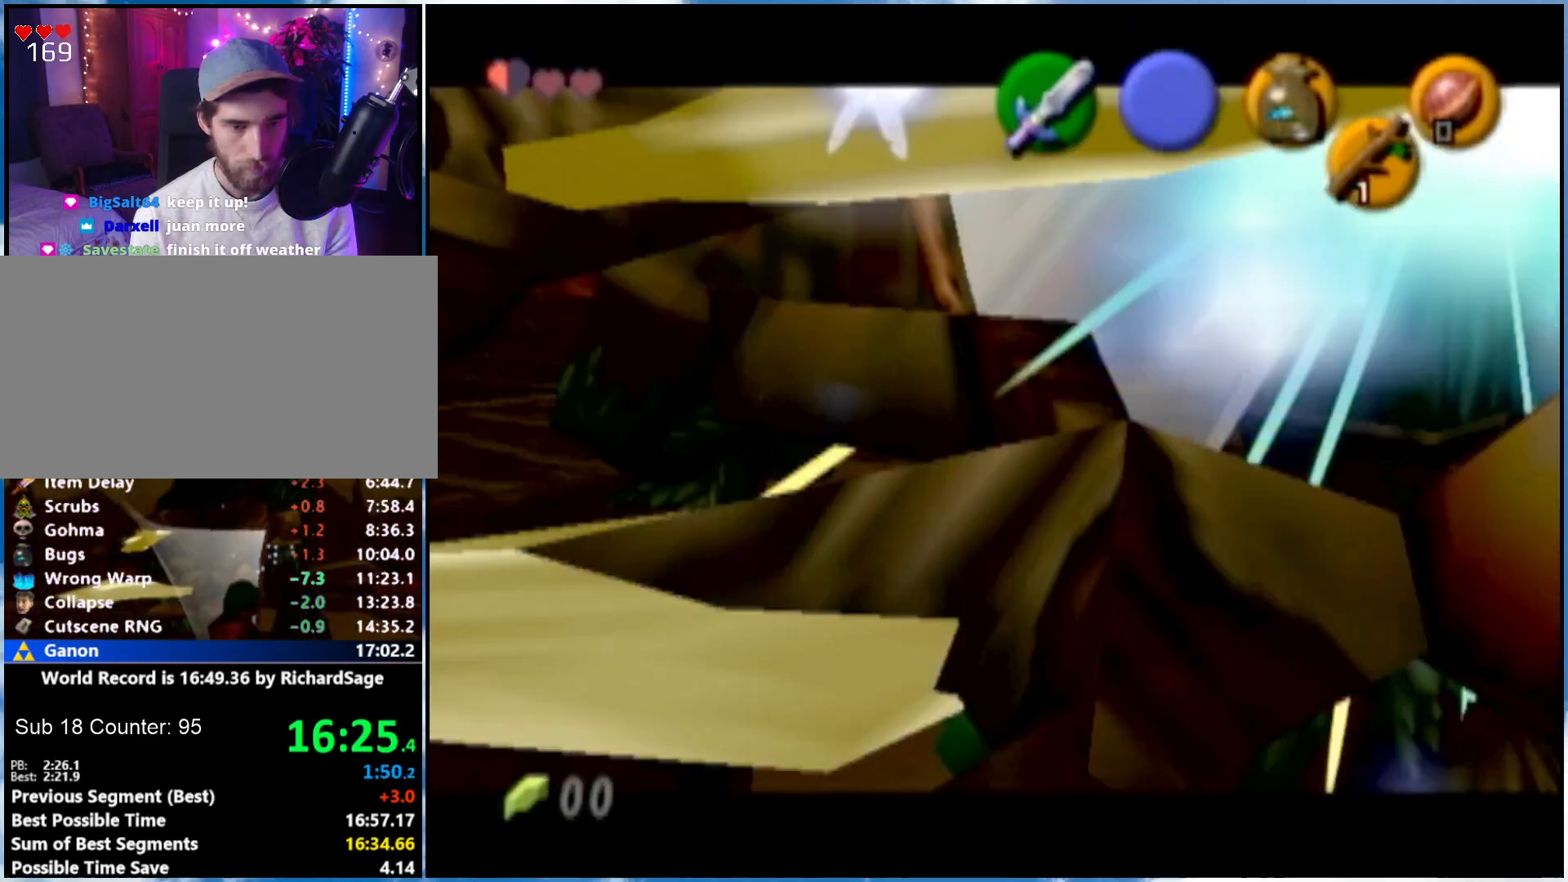
{"buttons": [], "left_stick": "center", "right_stick": "center", "events": [[217, "left_stick", "center"]]}
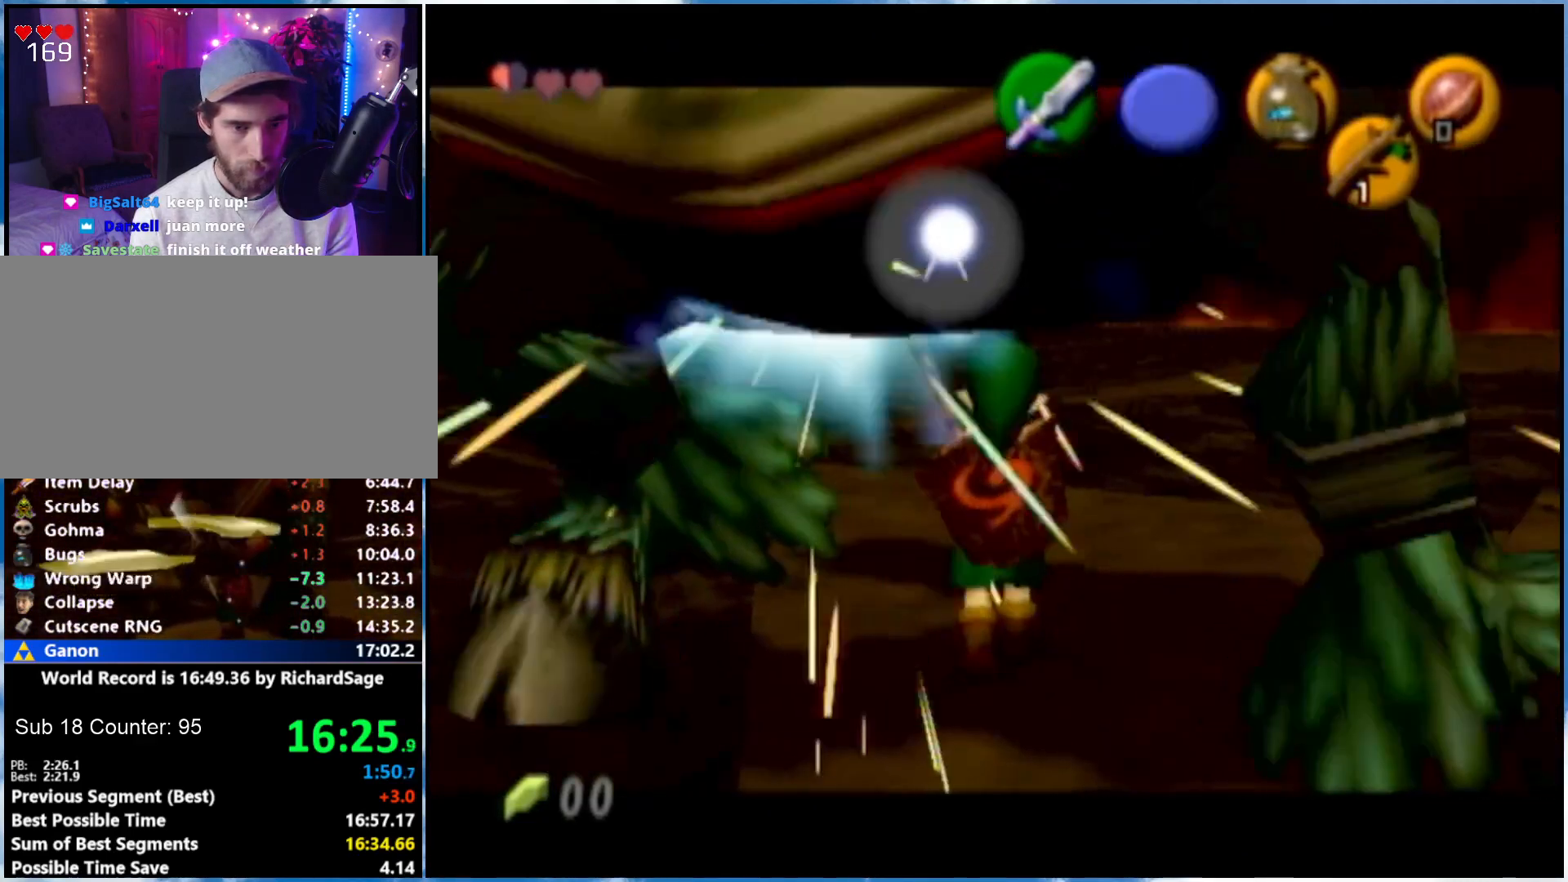
{"buttons": [], "left_stick": "center", "right_stick": "center", "events": [[117, "left_stick", "up"], [300, "left_stick", "center"]]}
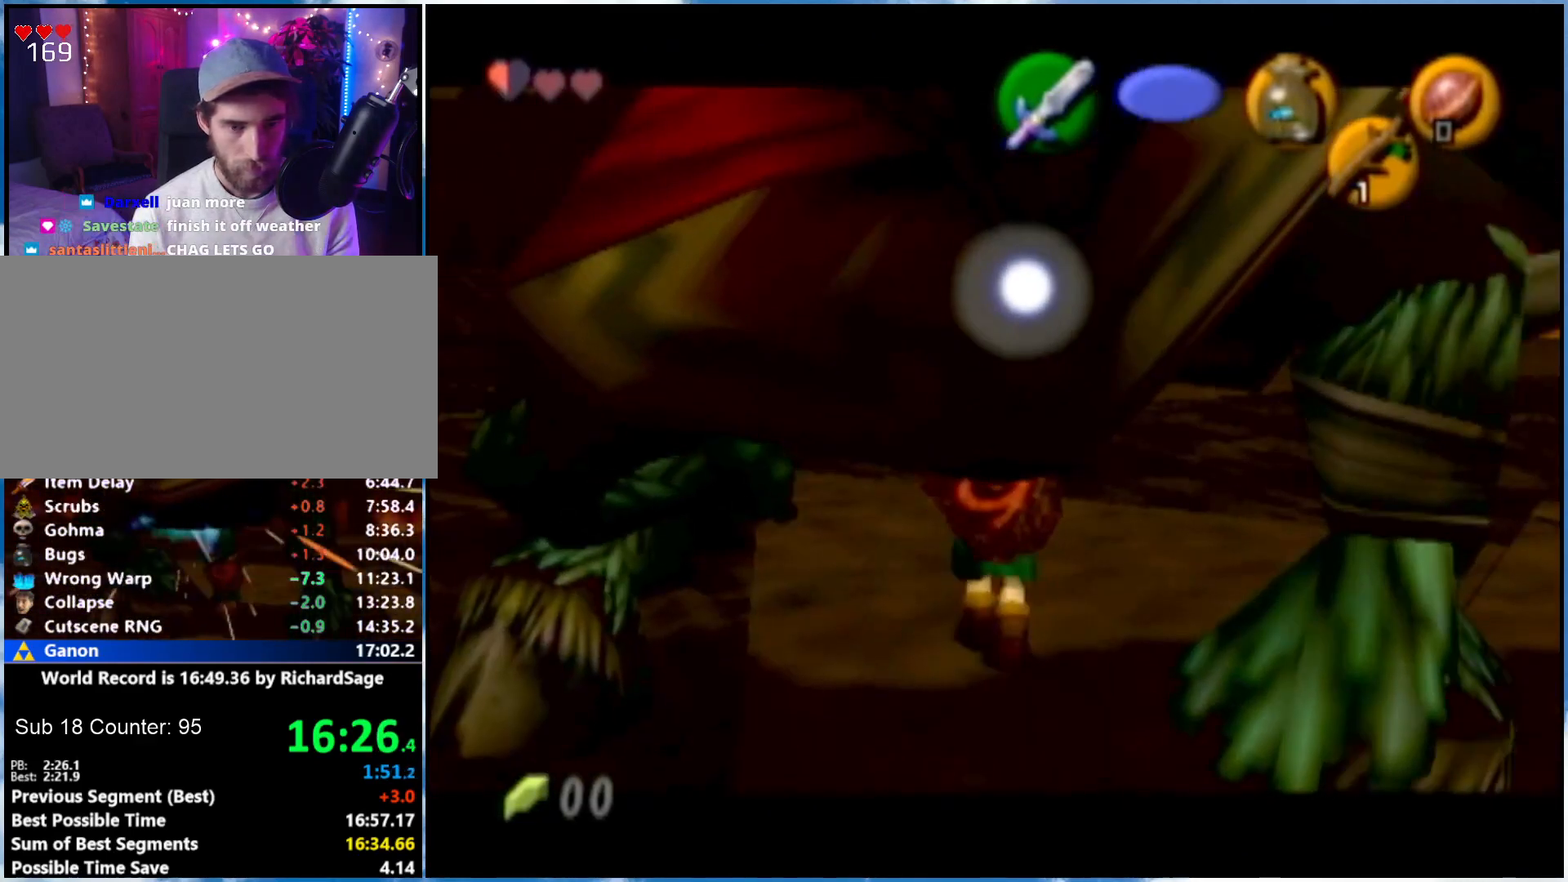
{"buttons": [], "left_stick": "center", "right_stick": "center", "events": [[50, "left_stick", "up"], [150, "left_stick", "center"], [300, "left_stick", "up"], [433, "left_stick", "center"]]}
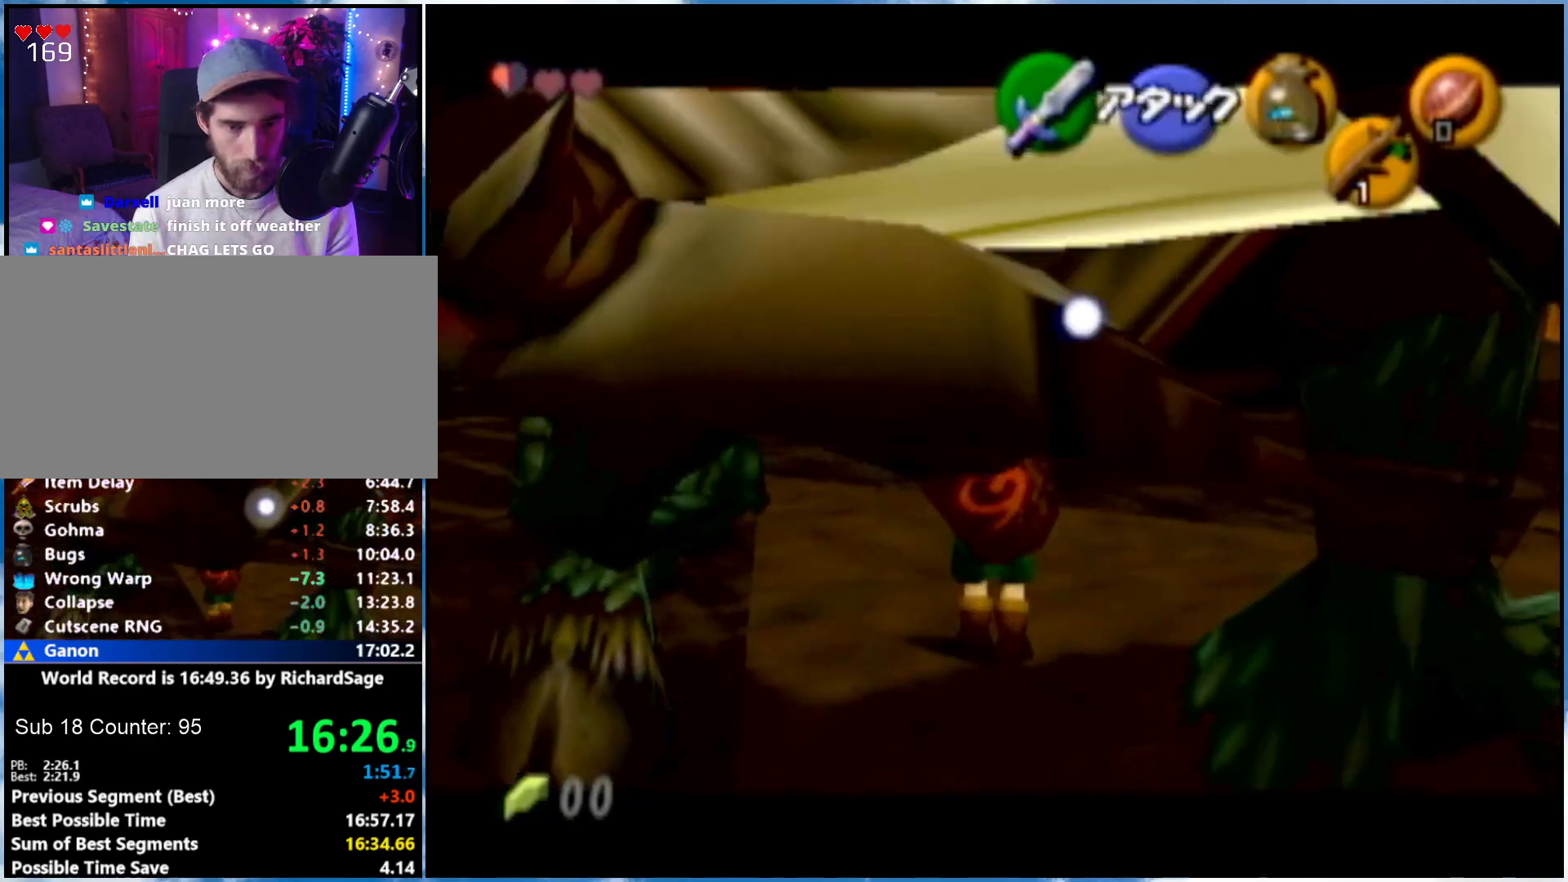
{"buttons": [], "left_stick": "down", "right_stick": "center", "events": [[50, "left_stick", "up"], [150, "left_stick", "center"], [367, "left_stick", "down"]]}
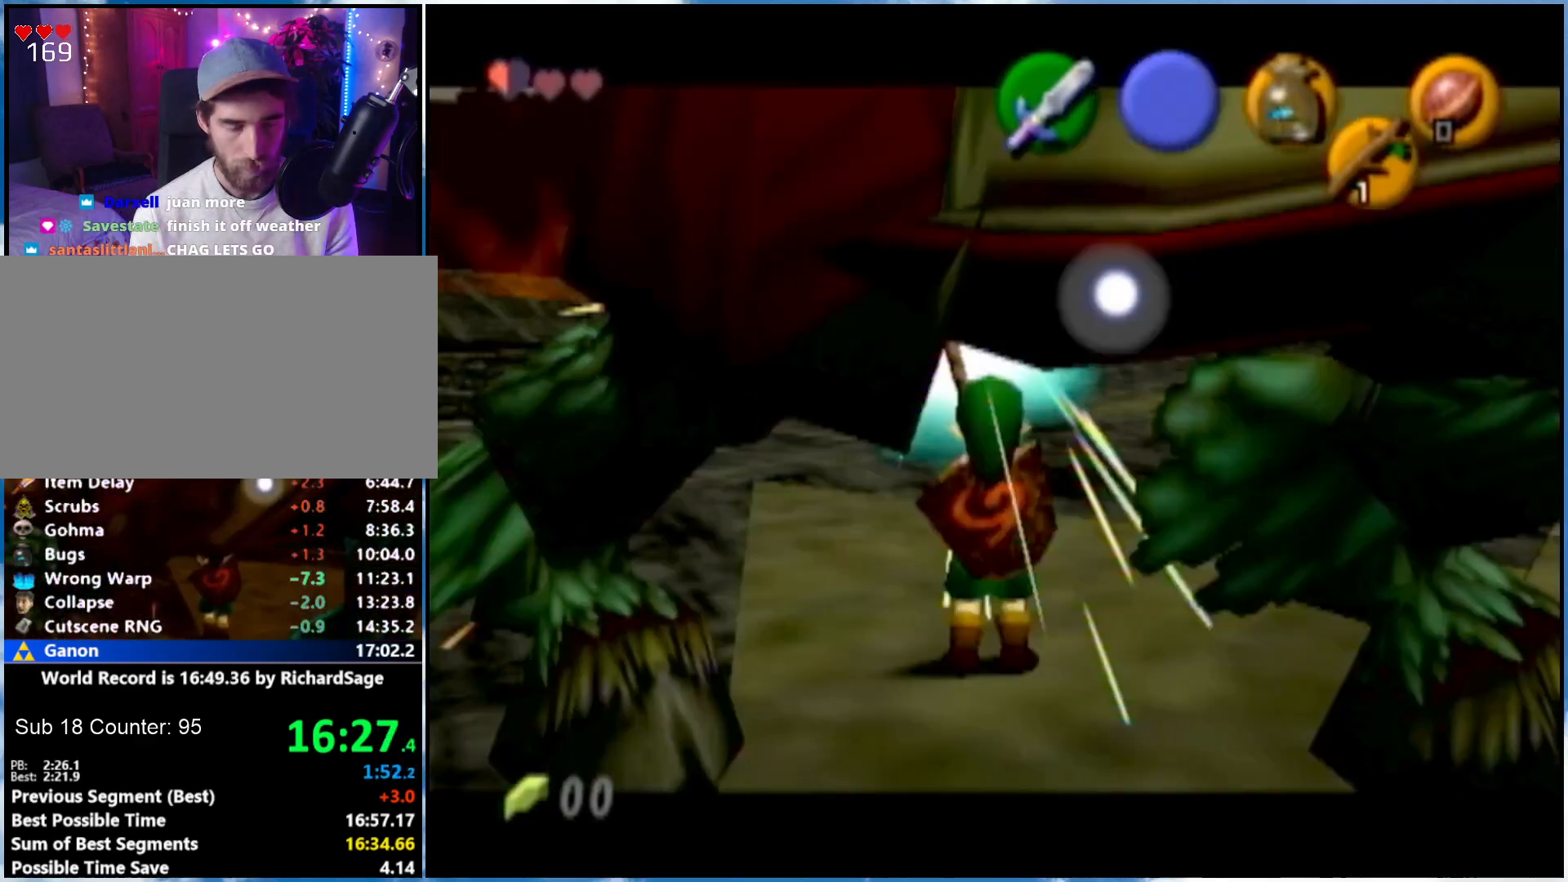
{"buttons": [], "left_stick": "center", "right_stick": "center", "events": [[500, "left_stick", "center"]]}
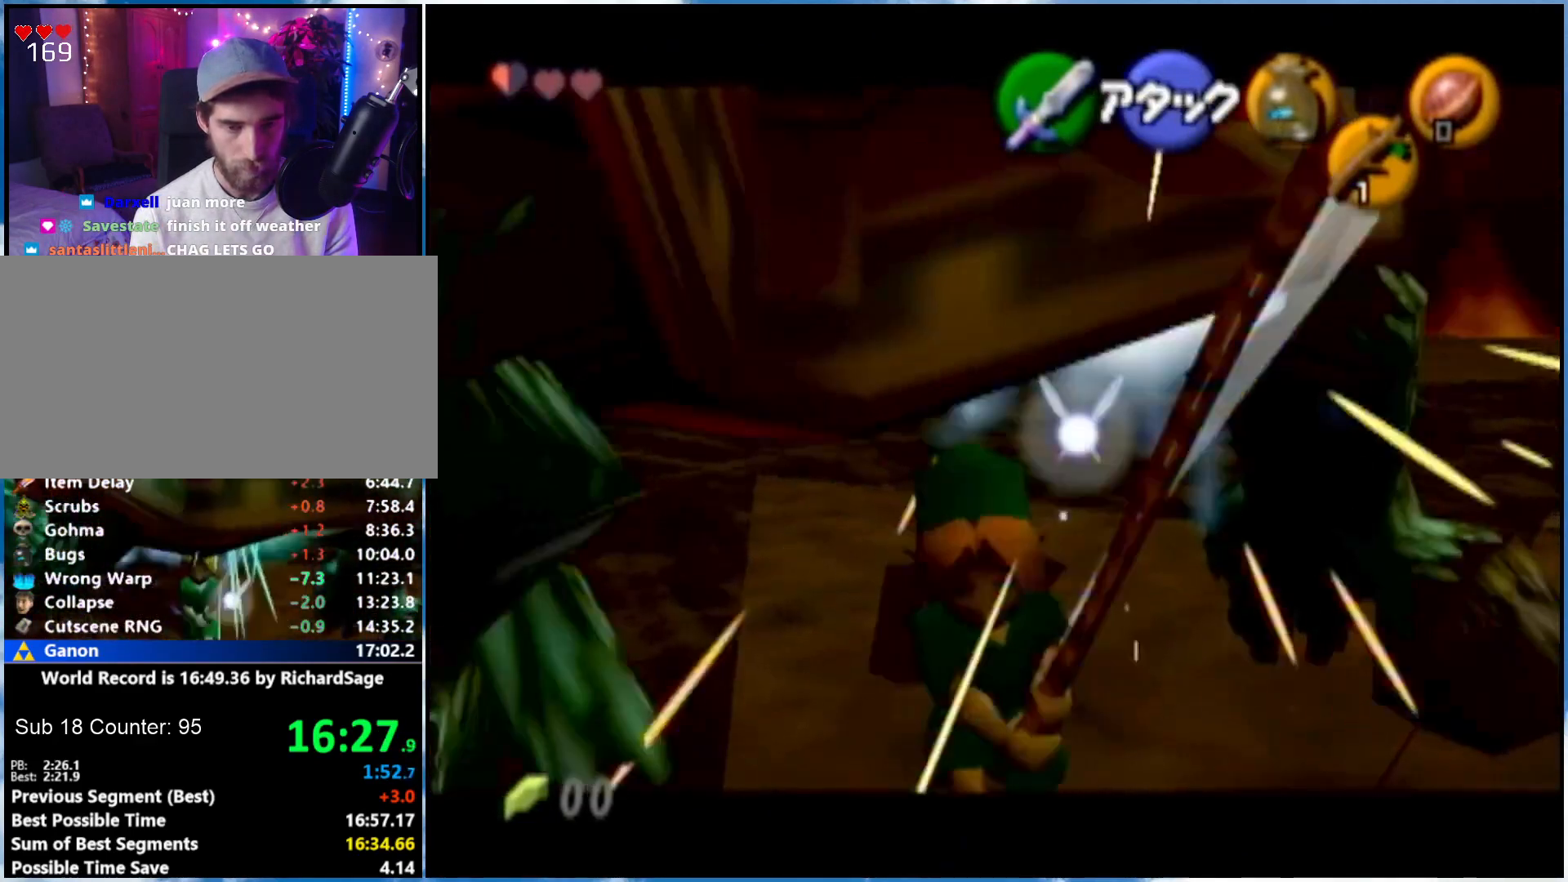
{"buttons": [], "left_stick": "center", "right_stick": "center", "events": []}
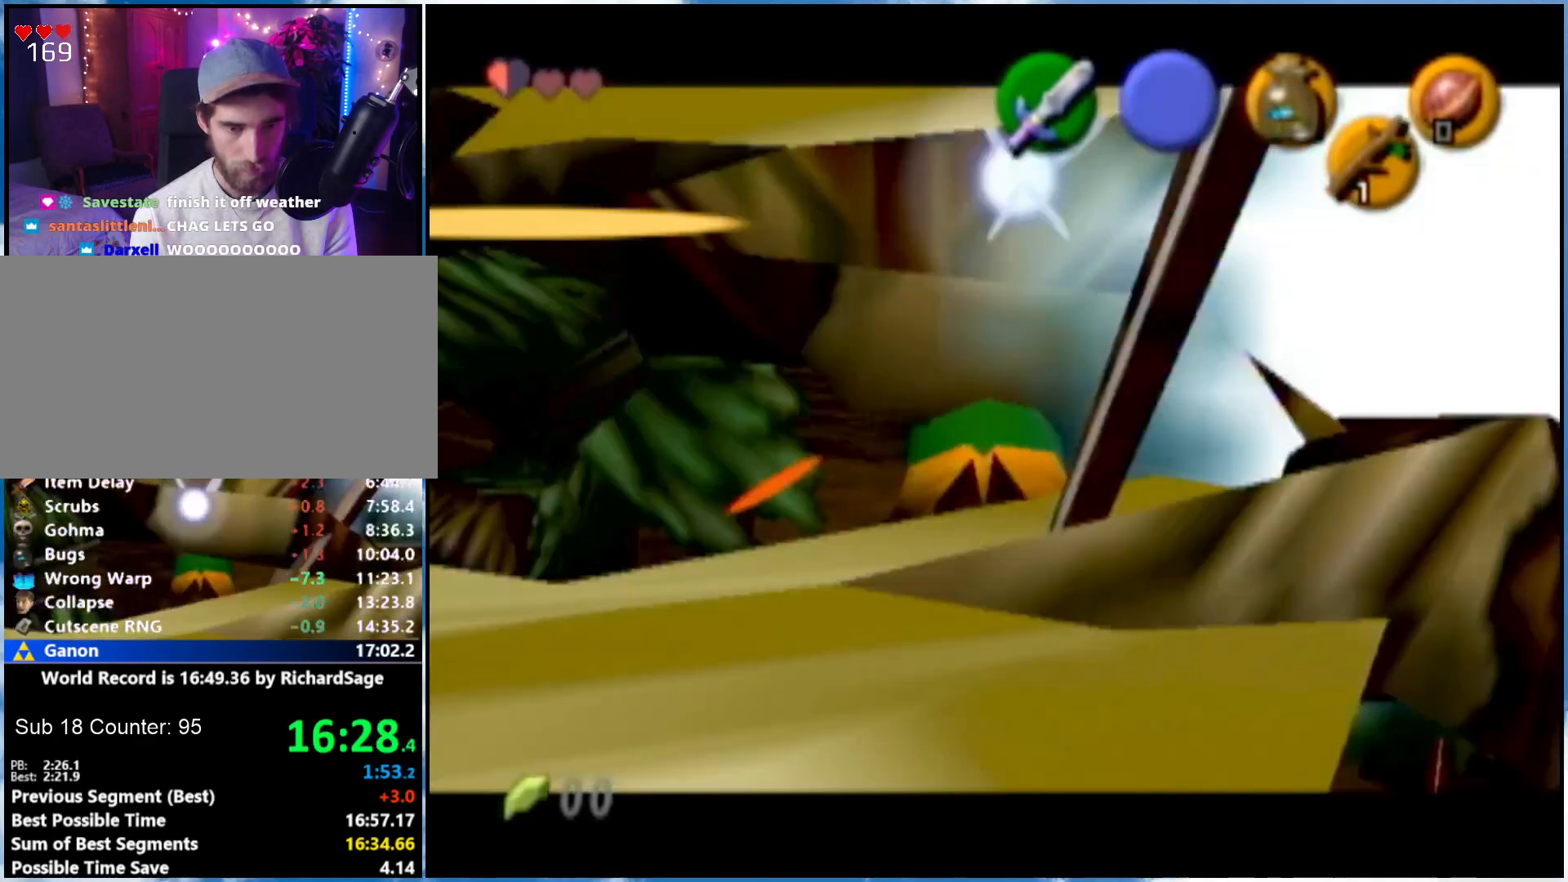
{"buttons": [], "left_stick": "up", "right_stick": "center", "events": [[183, "left_stick", "up-right"], [283, "left_stick", "up"]]}
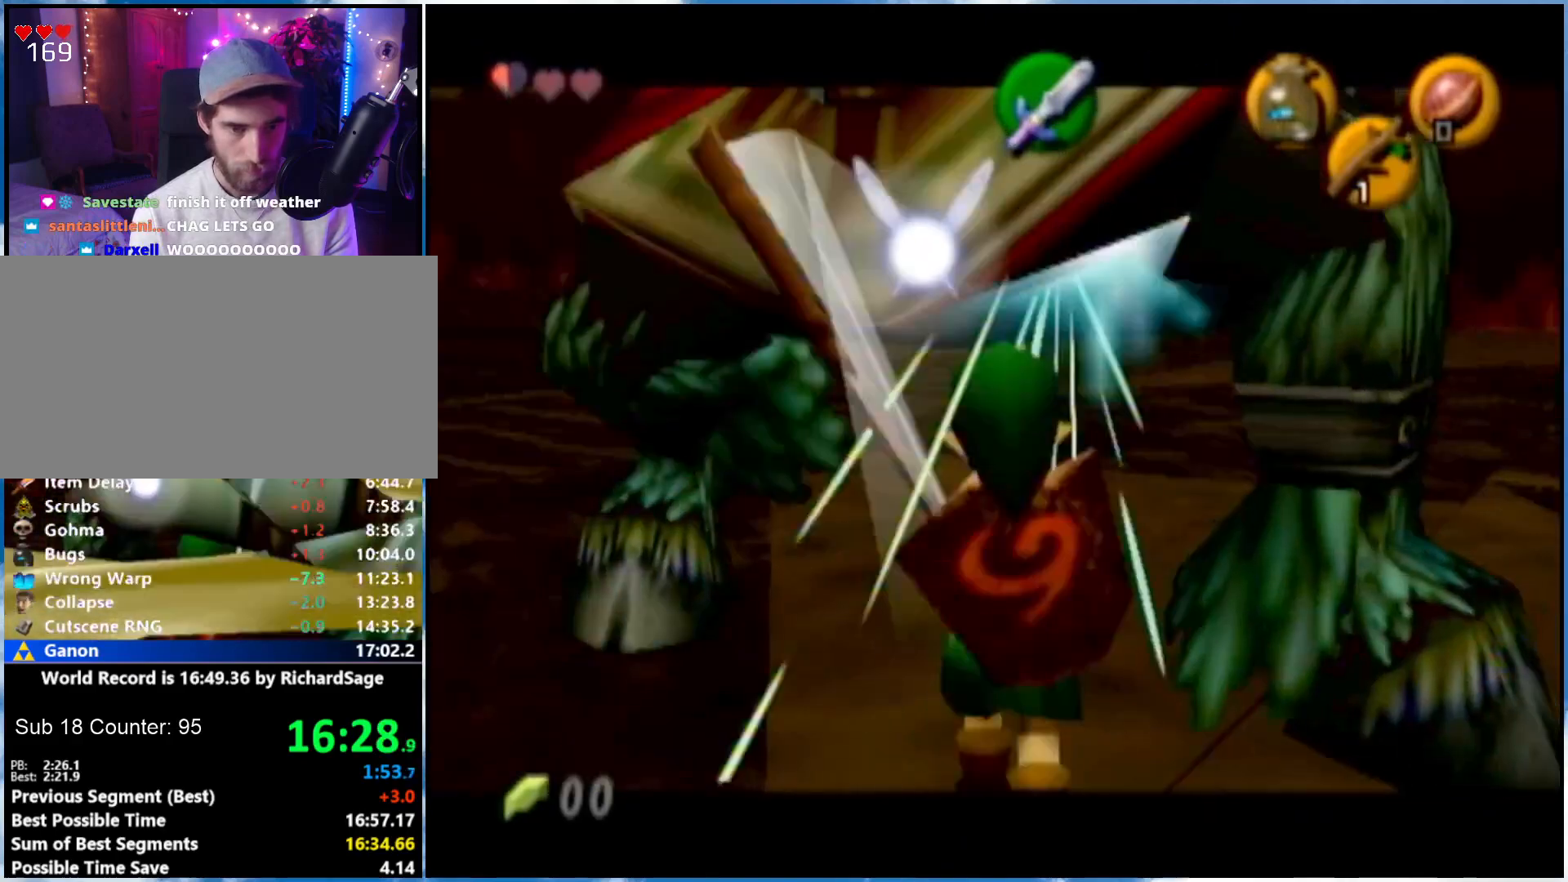
{"buttons": [], "left_stick": "center", "right_stick": "center", "events": [[250, "left_stick", "center"]]}
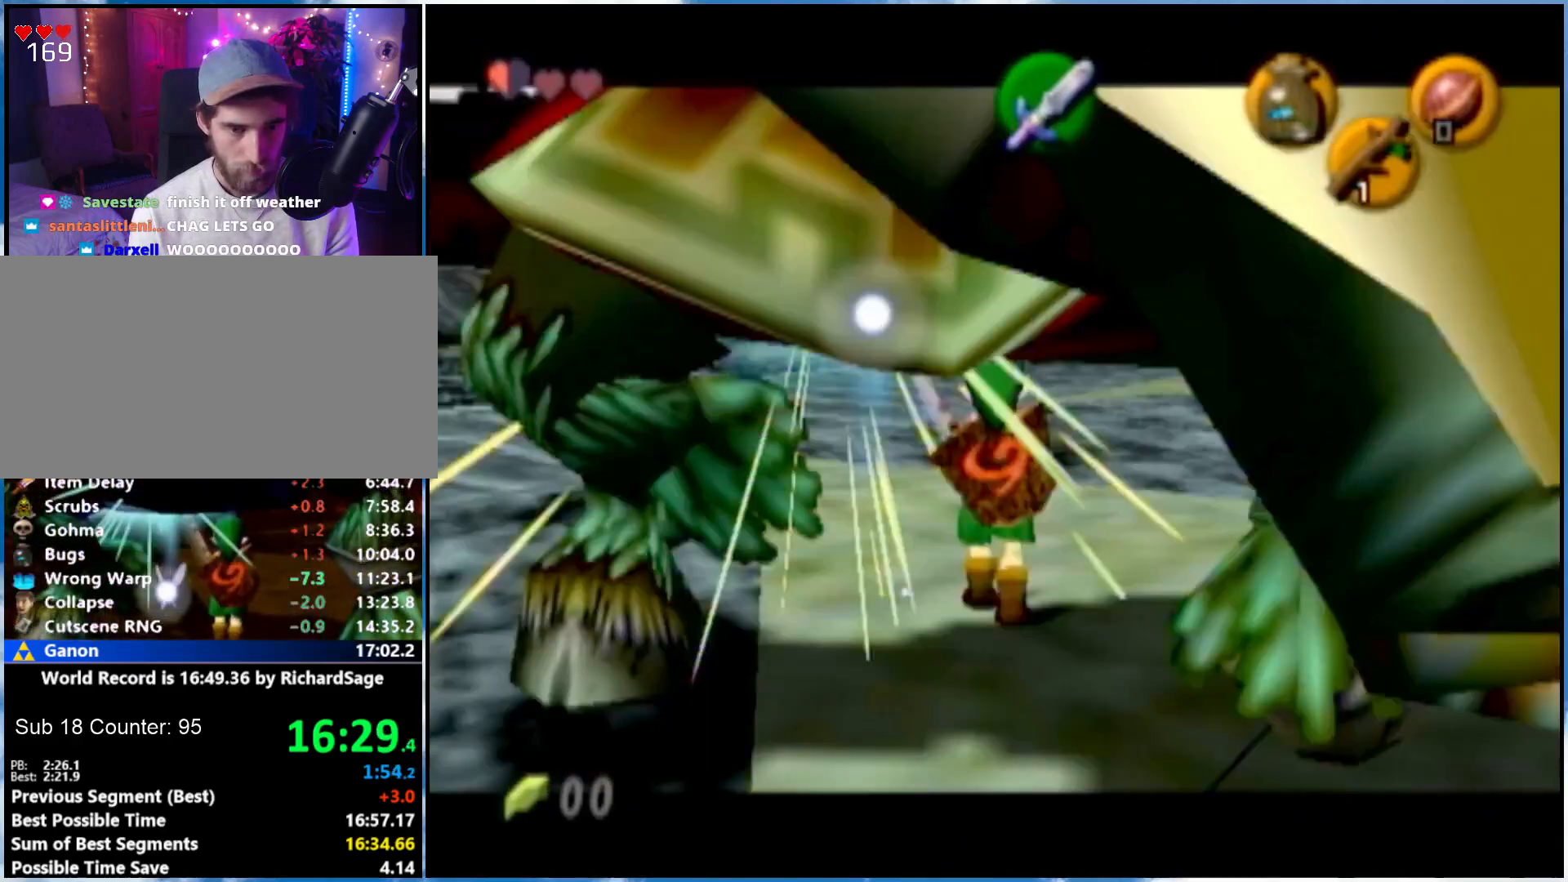
{"buttons": [], "left_stick": "up", "right_stick": "center", "events": [[150, "left_stick", "up"], [250, "left_stick", "center"], [433, "left_stick", "up"]]}
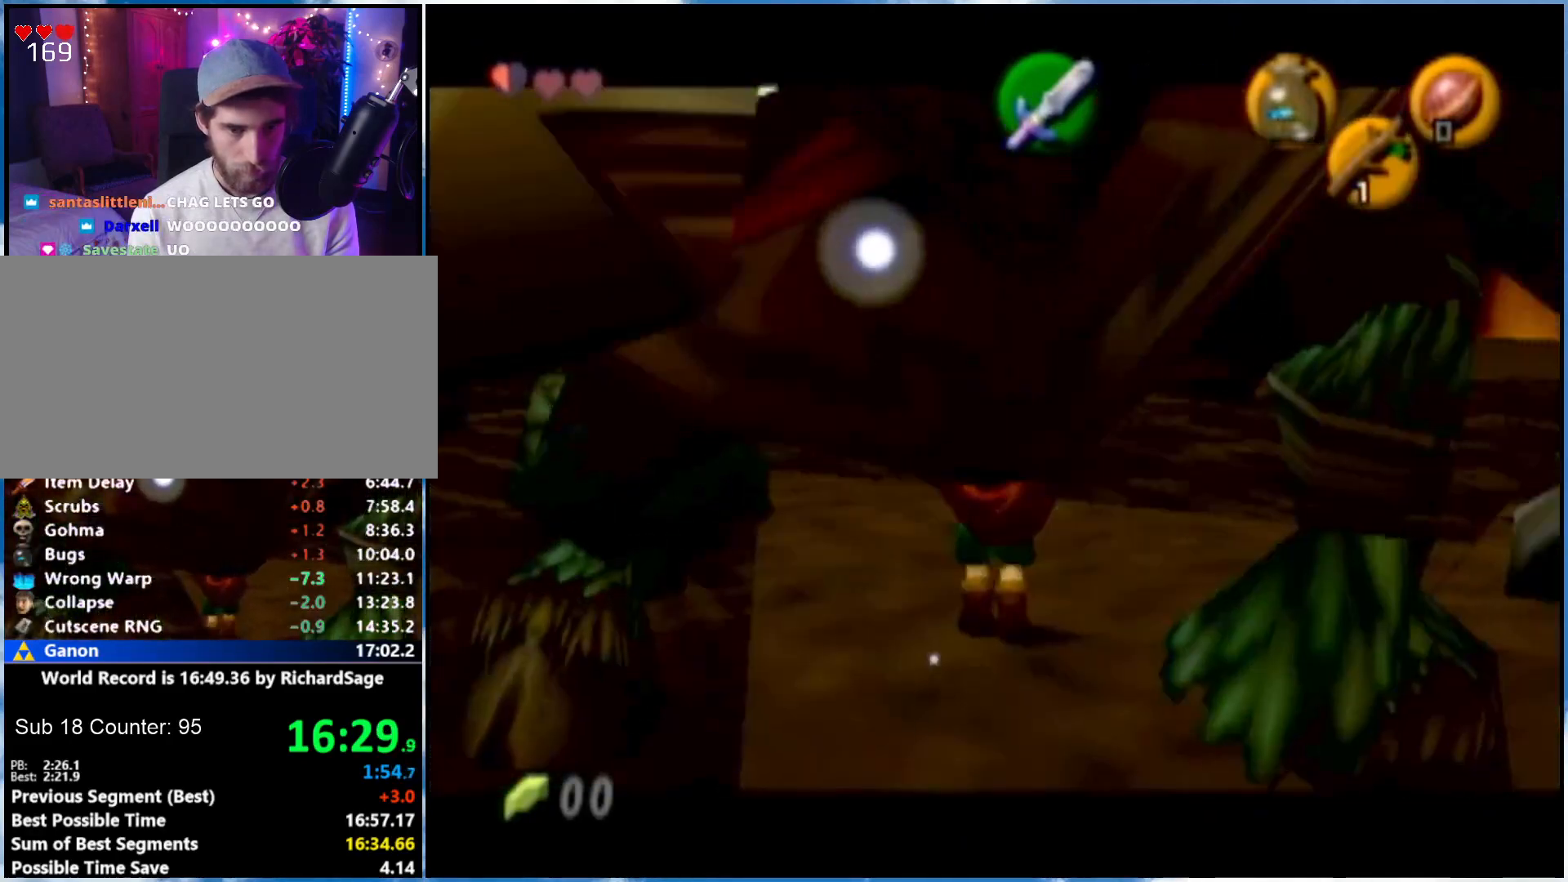
{"buttons": [], "left_stick": "down", "right_stick": "center", "events": [[17, "left_stick", "center"], [183, "left_stick", "up"], [283, "left_stick", "center"], [433, "left_stick", "down"]]}
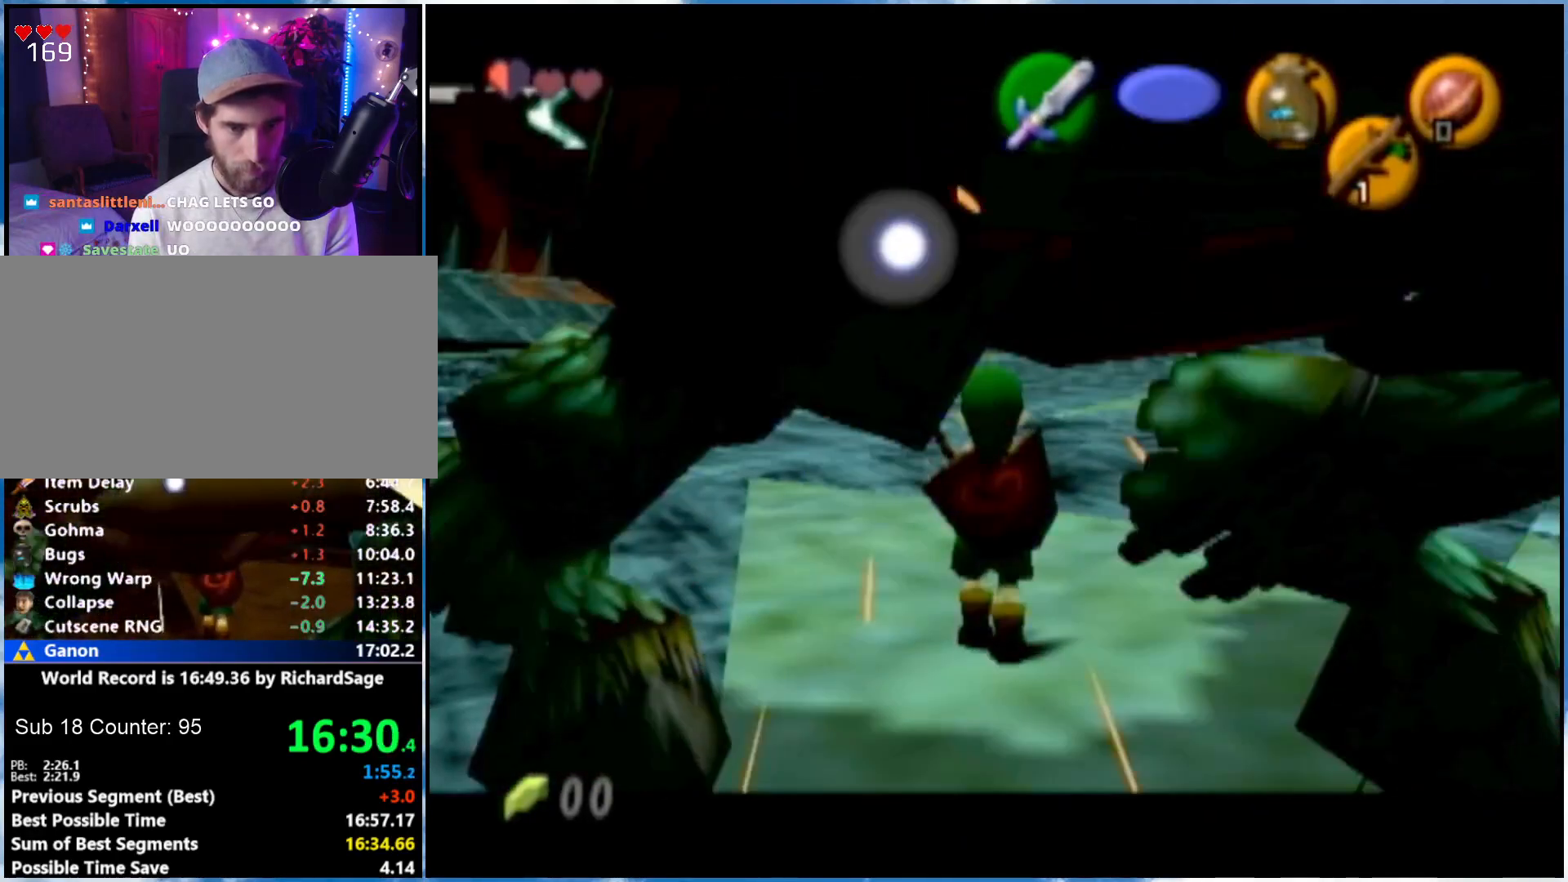
{"buttons": [], "left_stick": "up", "right_stick": "center", "events": [[483, "left_stick", "up"]]}
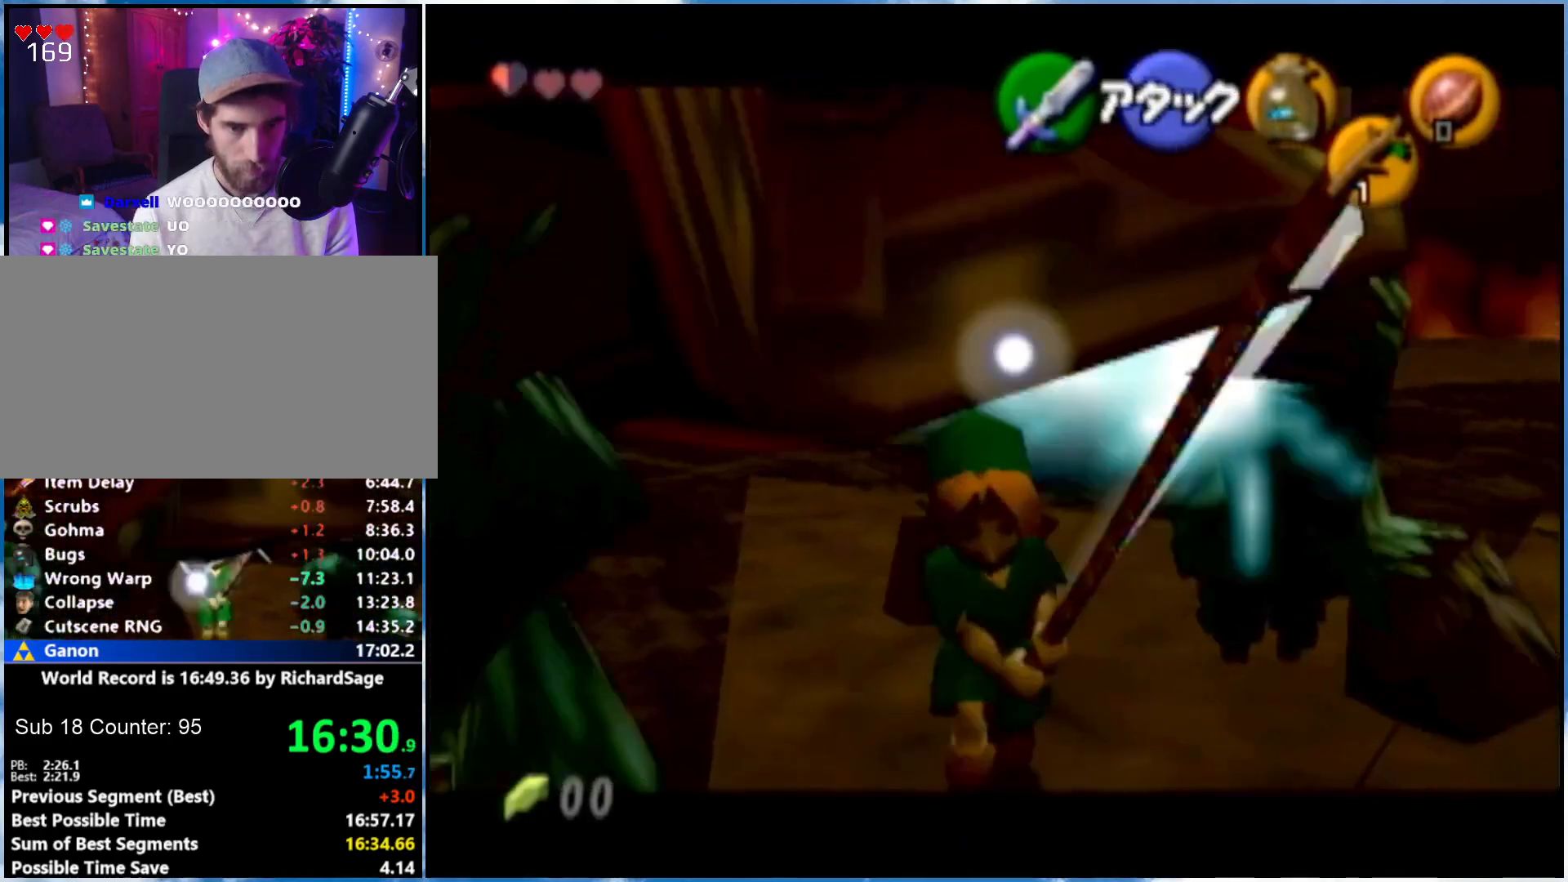
{"buttons": [], "left_stick": "up", "right_stick": "center", "events": [[17, "left_stick", "center"], [500, "left_stick", "up"]]}
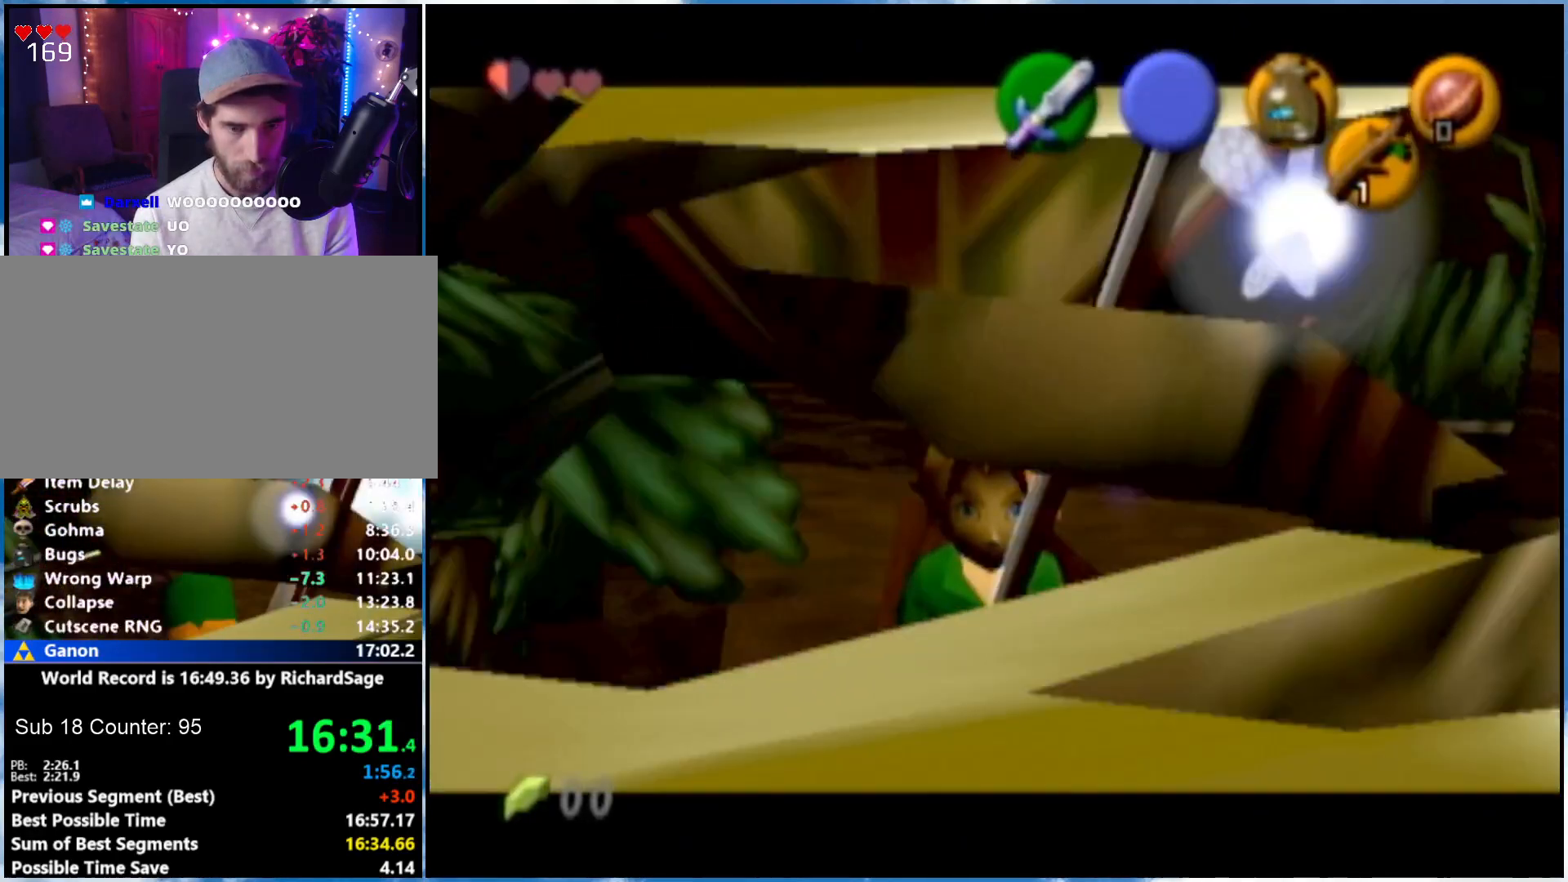
{"buttons": [], "left_stick": "center", "right_stick": "center", "events": [[467, "left_stick", "center"]]}
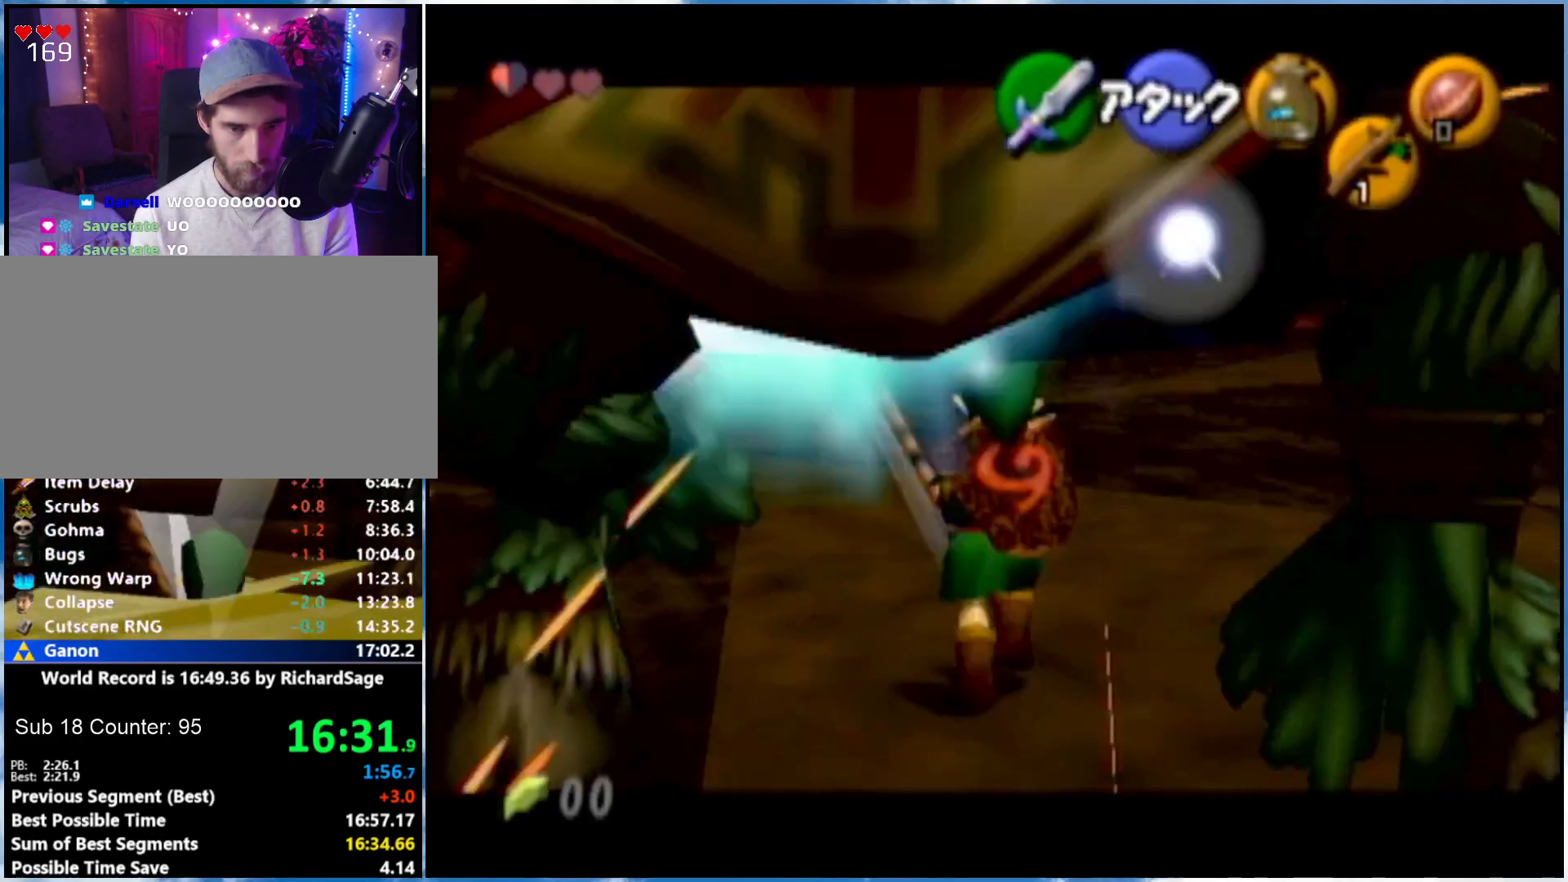
{"buttons": [], "left_stick": "center", "right_stick": "center", "events": []}